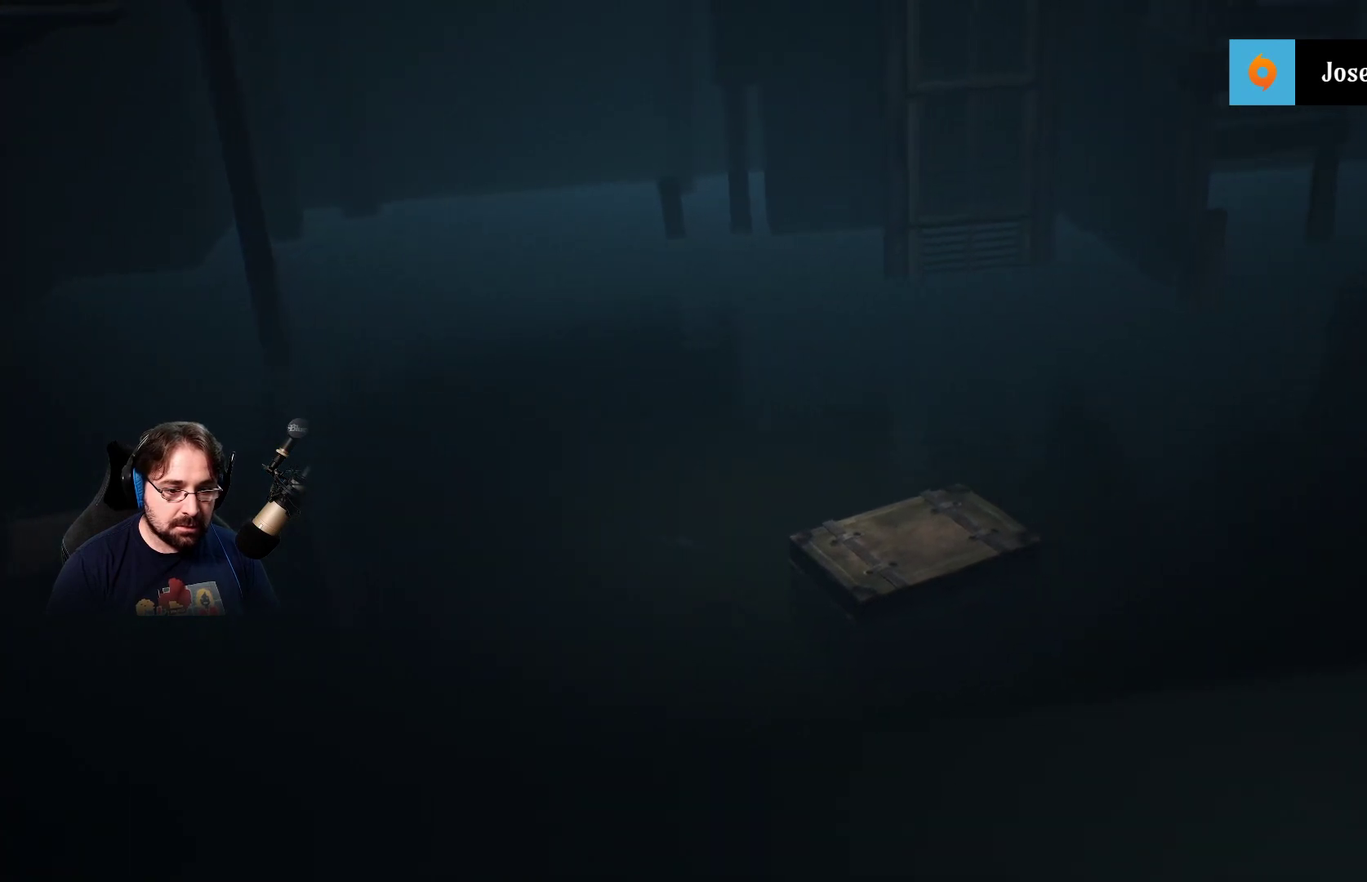
Gameplay with a controller (PlayStation layout); each line is a JSON object with the inputs held at the frame after it. "events" lists button and stick changes between this image and that frame as [ms after this image, input, new state], when the widget could be followed in between.
{"buttons": ["SQUARE", "R2"], "left_stick": "down-right", "right_stick": "center", "events": [[267, "SQUARE", "down"]]}
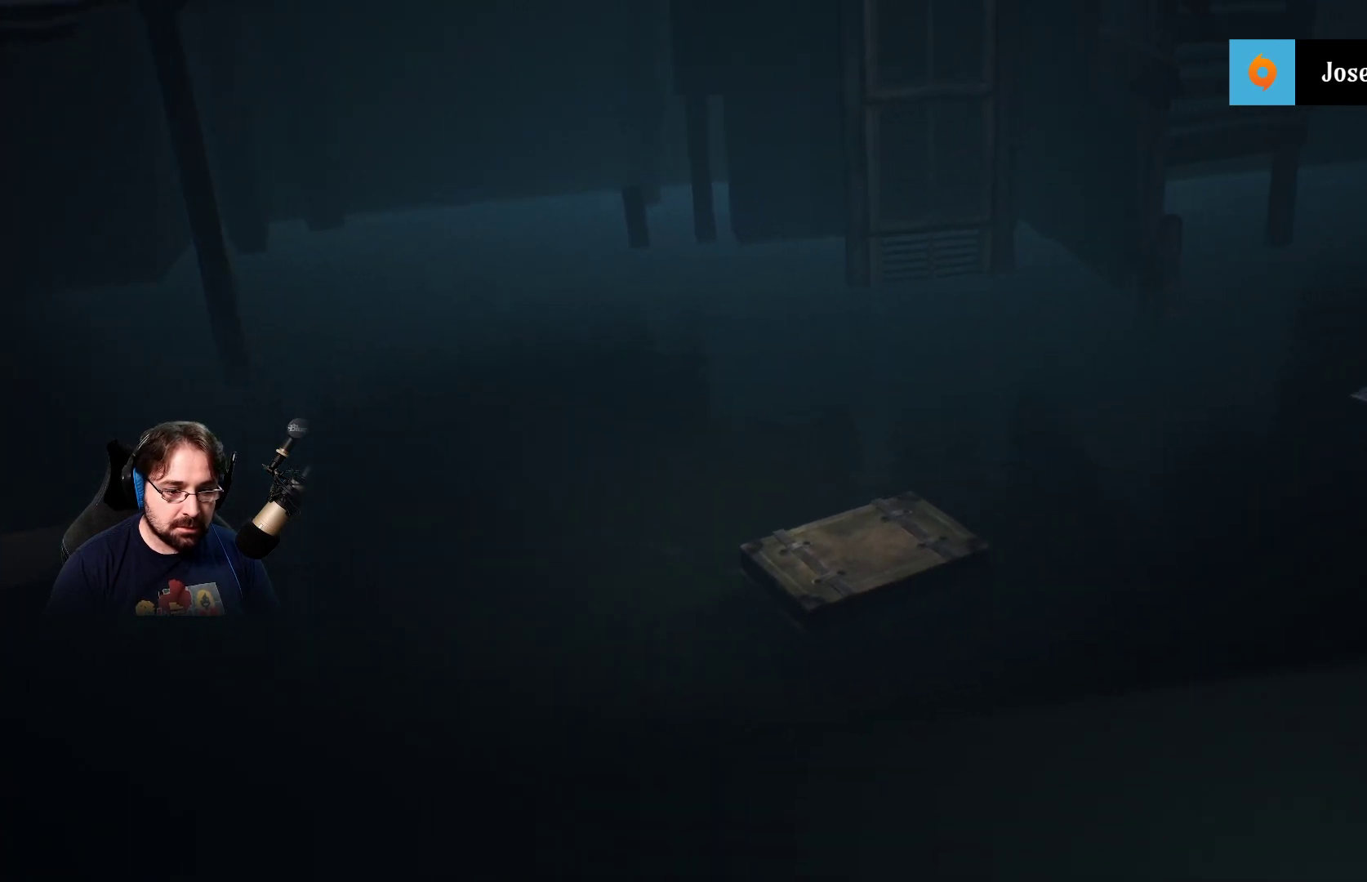
{"buttons": ["R2"], "left_stick": "right", "right_stick": "center", "events": [[67, "SQUARE", "up"], [167, "left_stick", "right"], [233, "CROSS", "down"], [433, "CROSS", "up"]]}
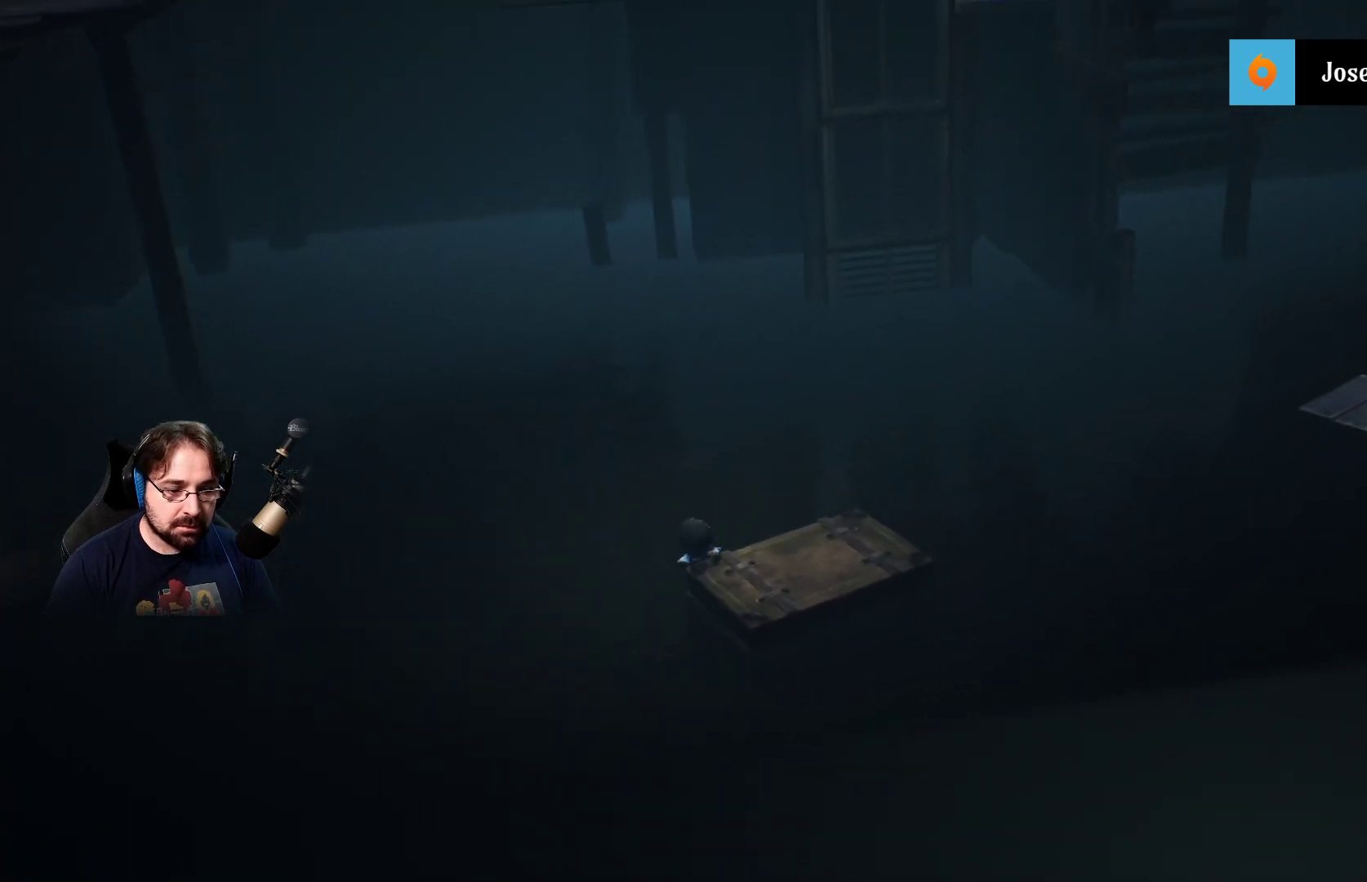
{"buttons": ["R2"], "left_stick": "right", "right_stick": "center", "events": [[67, "left_stick", "down-right"], [467, "left_stick", "right"]]}
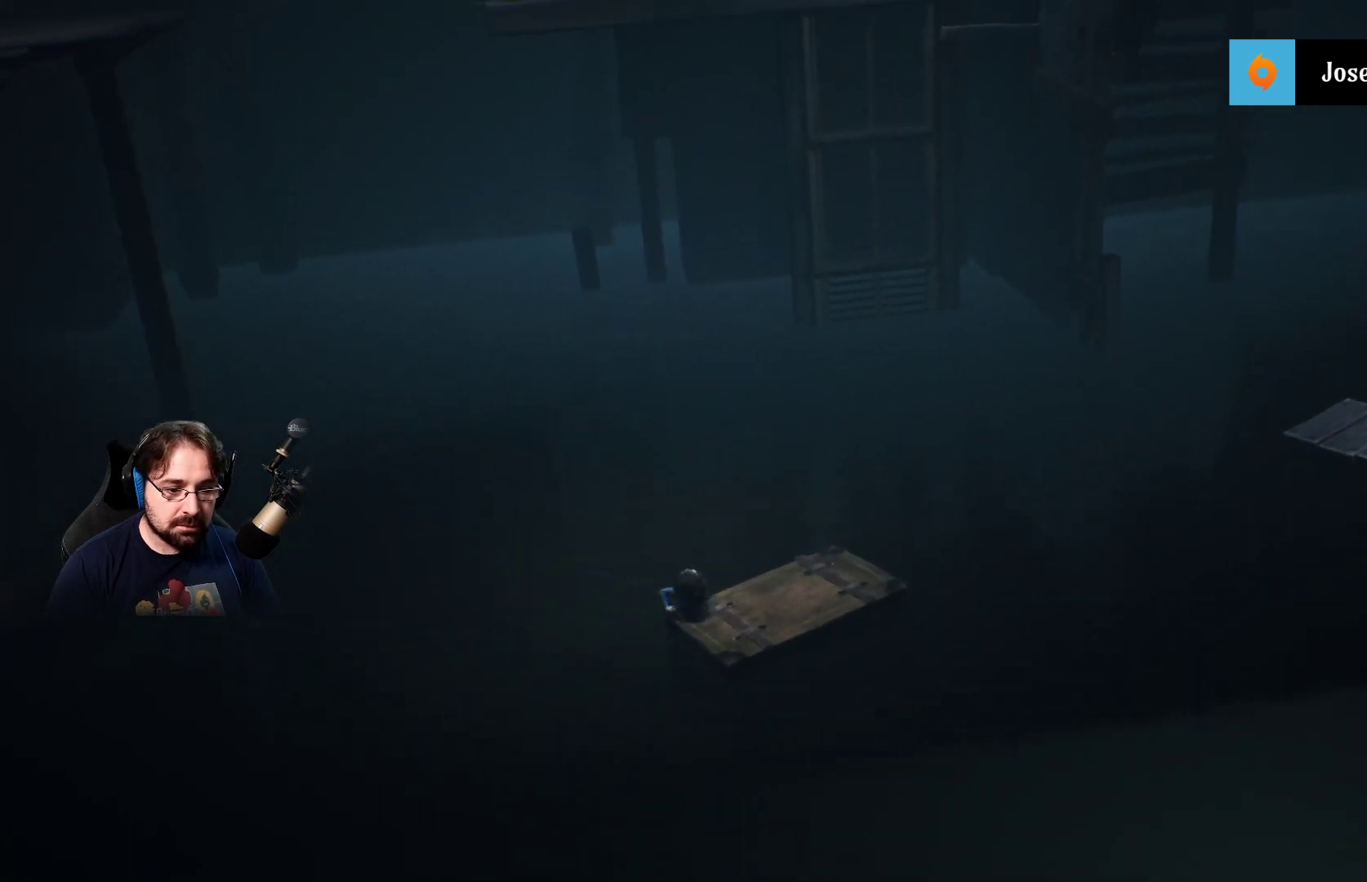
{"buttons": ["SQUARE", "R2"], "left_stick": "right", "right_stick": "center", "events": [[133, "SQUARE", "down"]]}
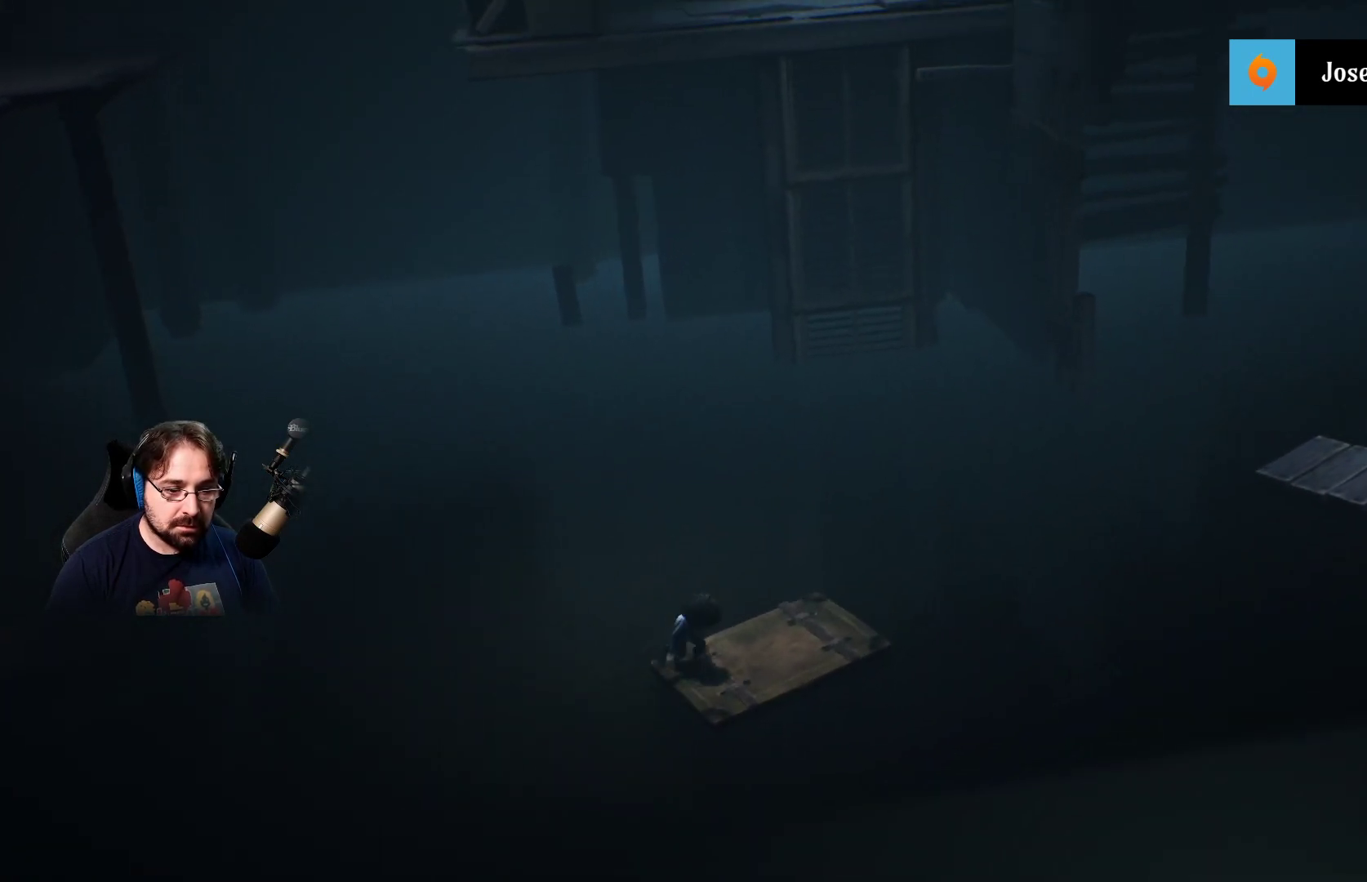
{"buttons": ["R2"], "left_stick": "up-right", "right_stick": "center", "events": [[33, "left_stick", "up-right"], [67, "SQUARE", "up"]]}
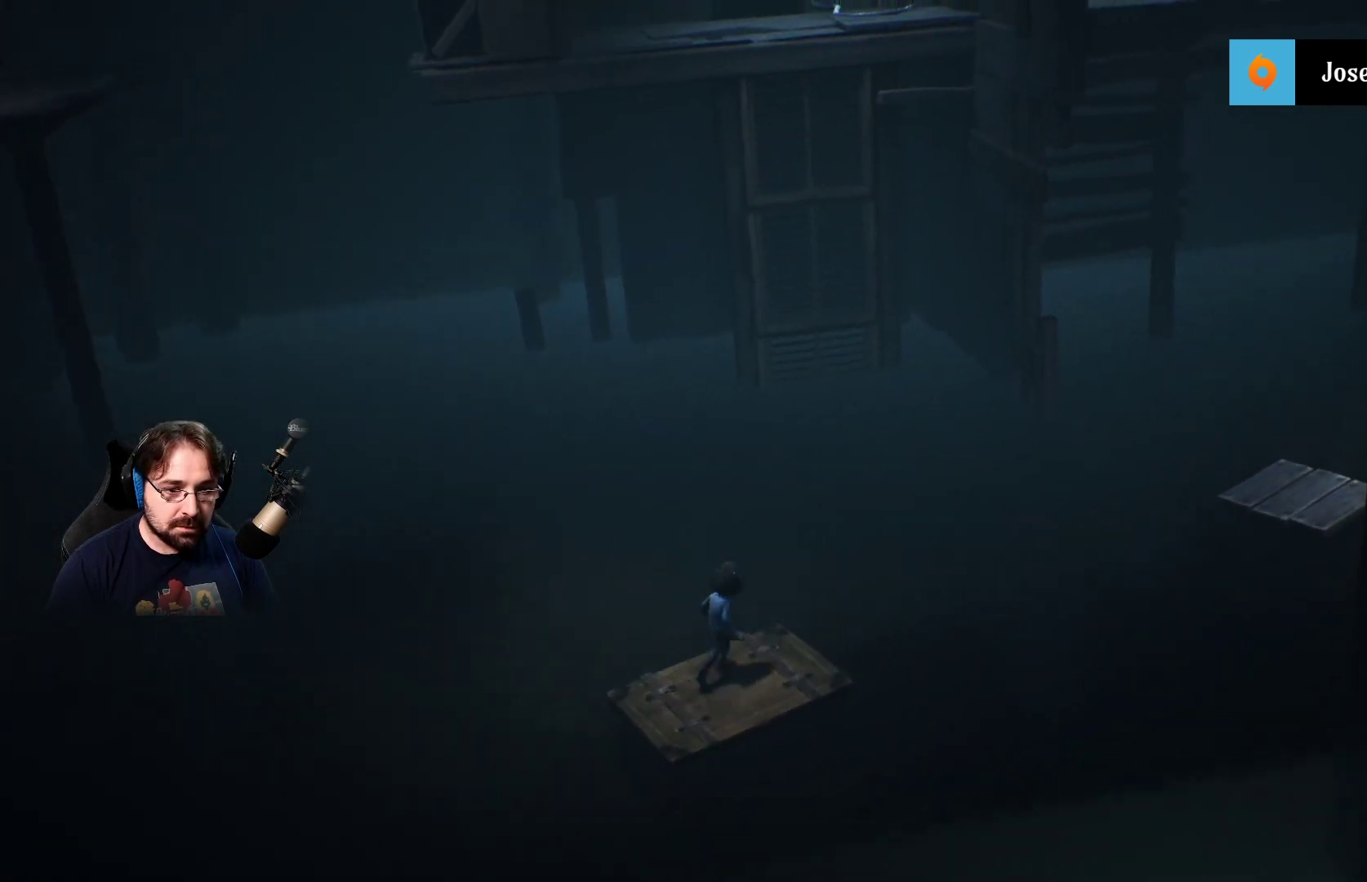
{"buttons": ["CROSS", "R2"], "left_stick": "up-right", "right_stick": "center", "events": [[367, "CROSS", "down"]]}
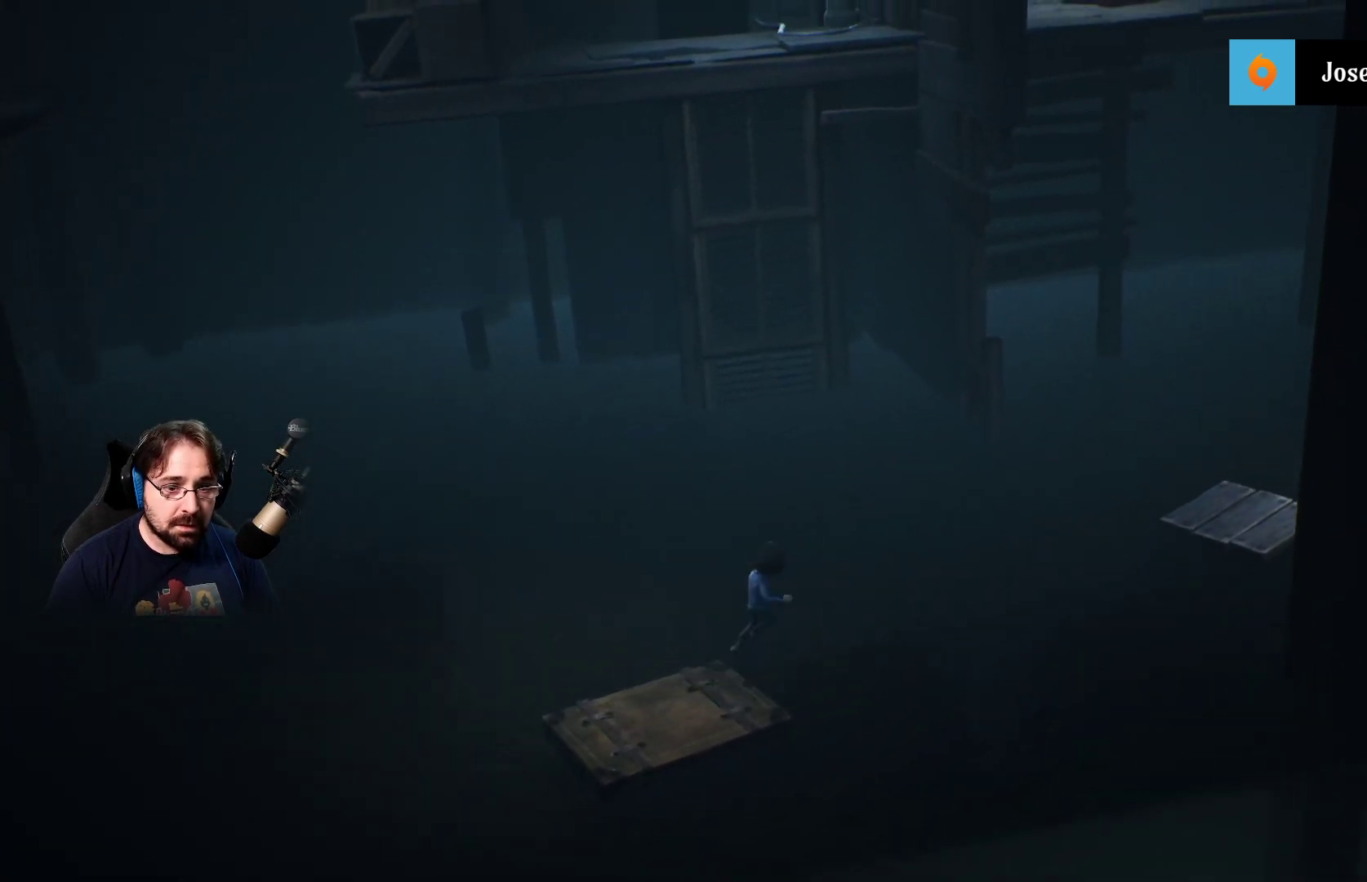
{"buttons": ["CROSS", "R2"], "left_stick": "up", "right_stick": "center", "events": [[33, "left_stick", "up"], [167, "CROSS", "up"], [333, "CROSS", "down"]]}
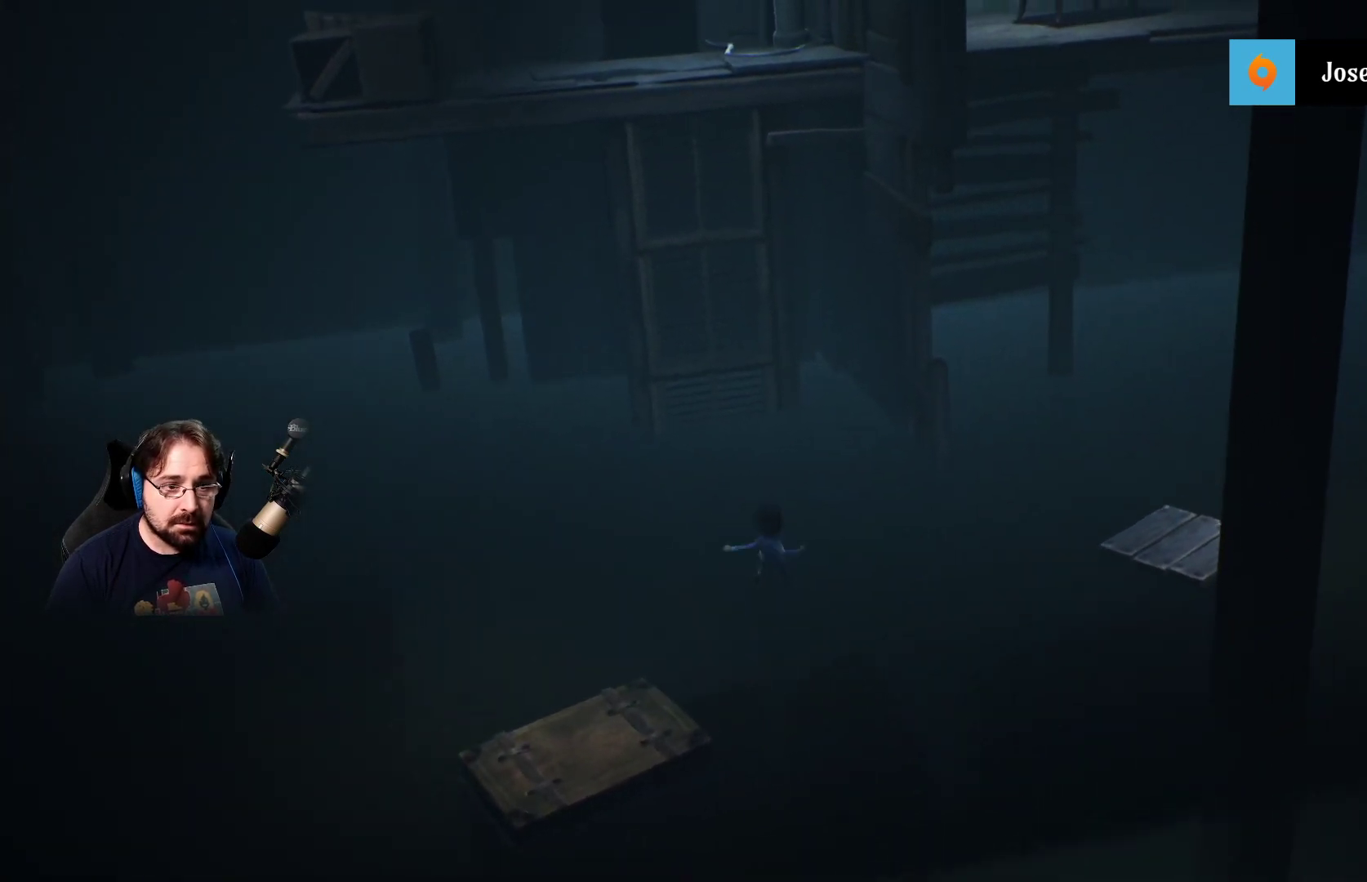
{"buttons": ["R2"], "left_stick": "up", "right_stick": "center", "events": [[67, "CROSS", "up"]]}
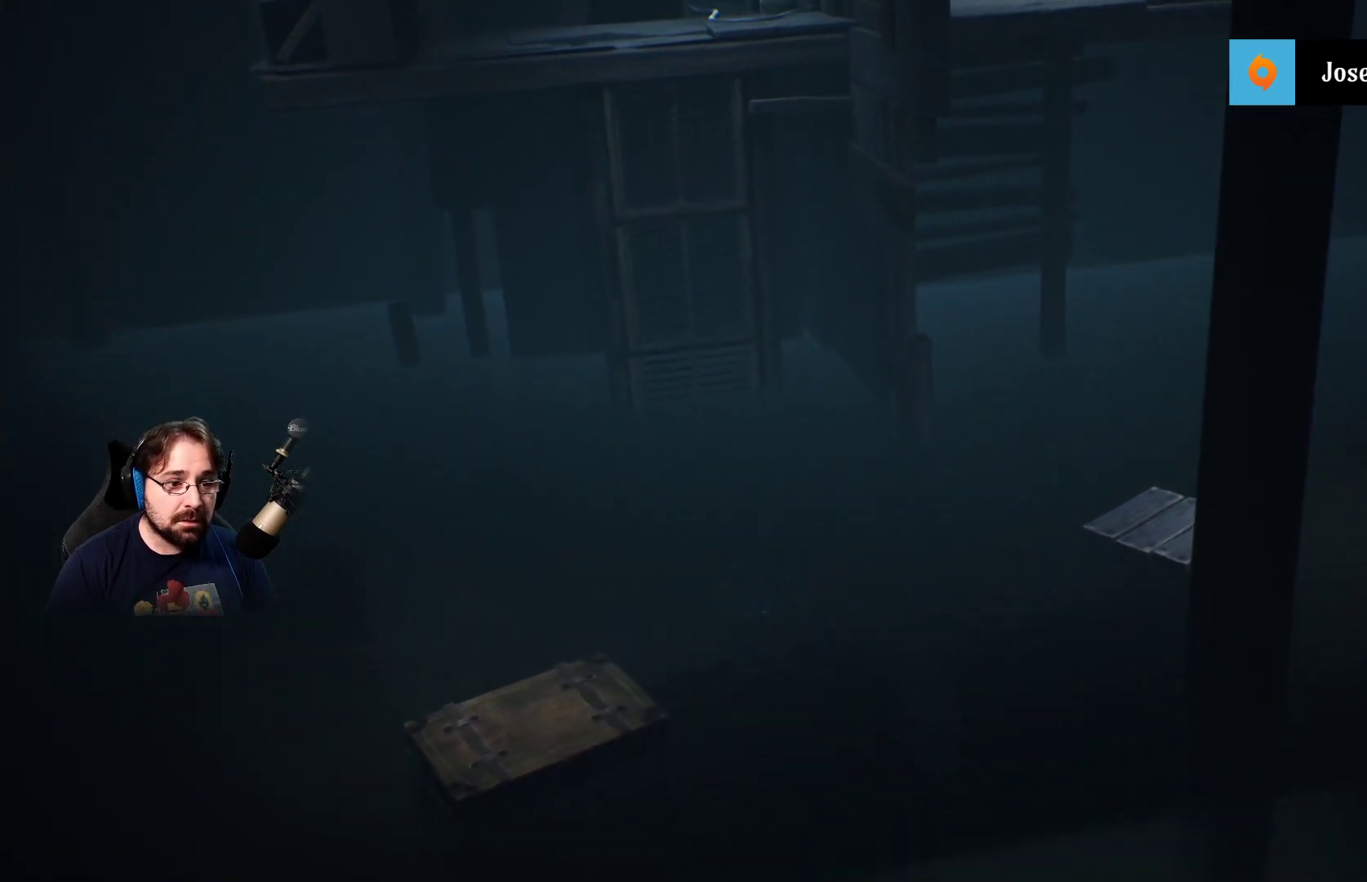
{"buttons": ["R2"], "left_stick": "up", "right_stick": "center", "events": []}
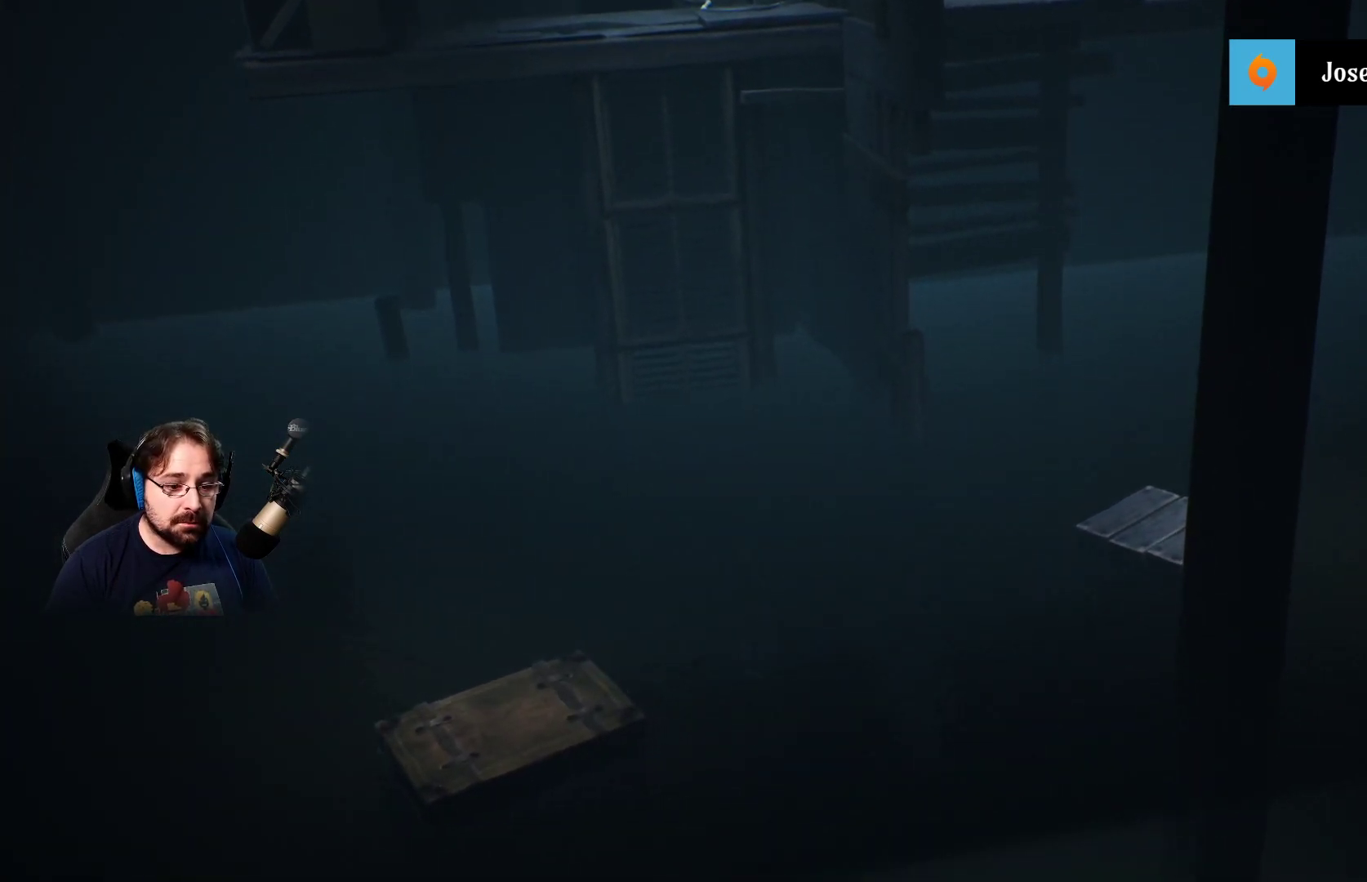
{"buttons": ["SQUARE"], "left_stick": "up", "right_stick": "center", "events": [[100, "SQUARE", "down"], [200, "R2", "up"]]}
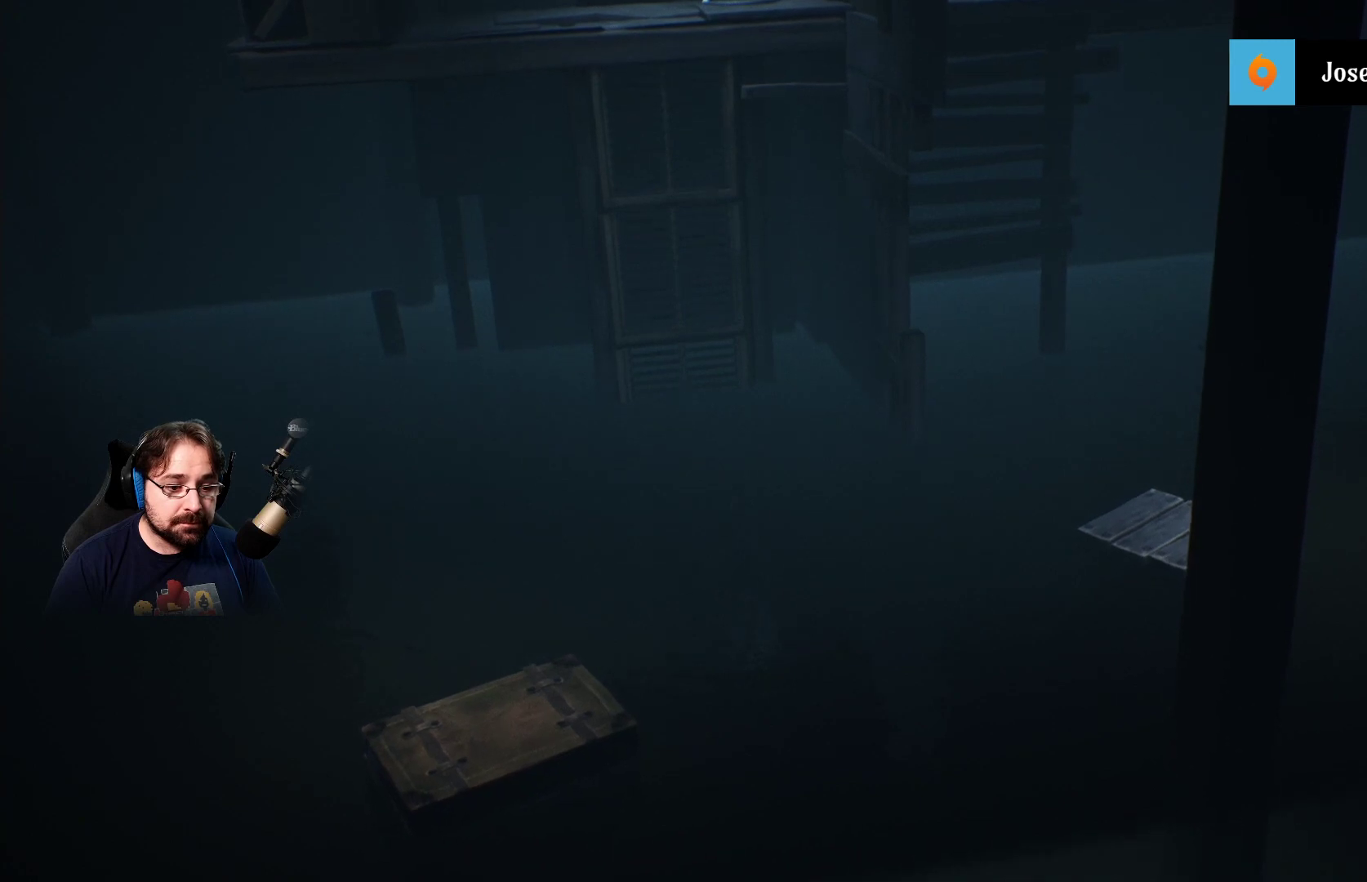
{"buttons": ["SQUARE"], "left_stick": "up", "right_stick": "center", "events": []}
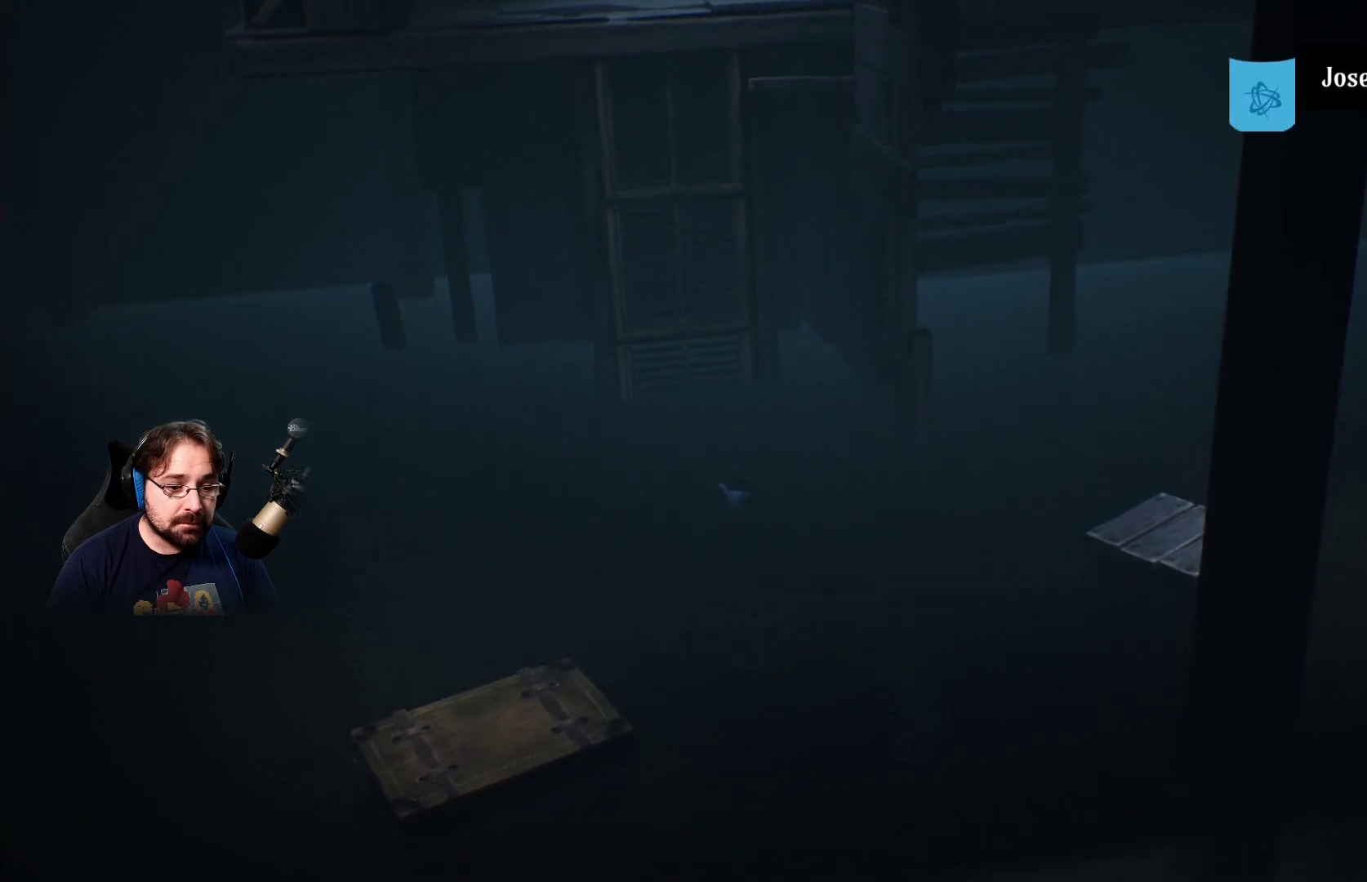
{"buttons": ["SQUARE"], "left_stick": "up", "right_stick": "center", "events": []}
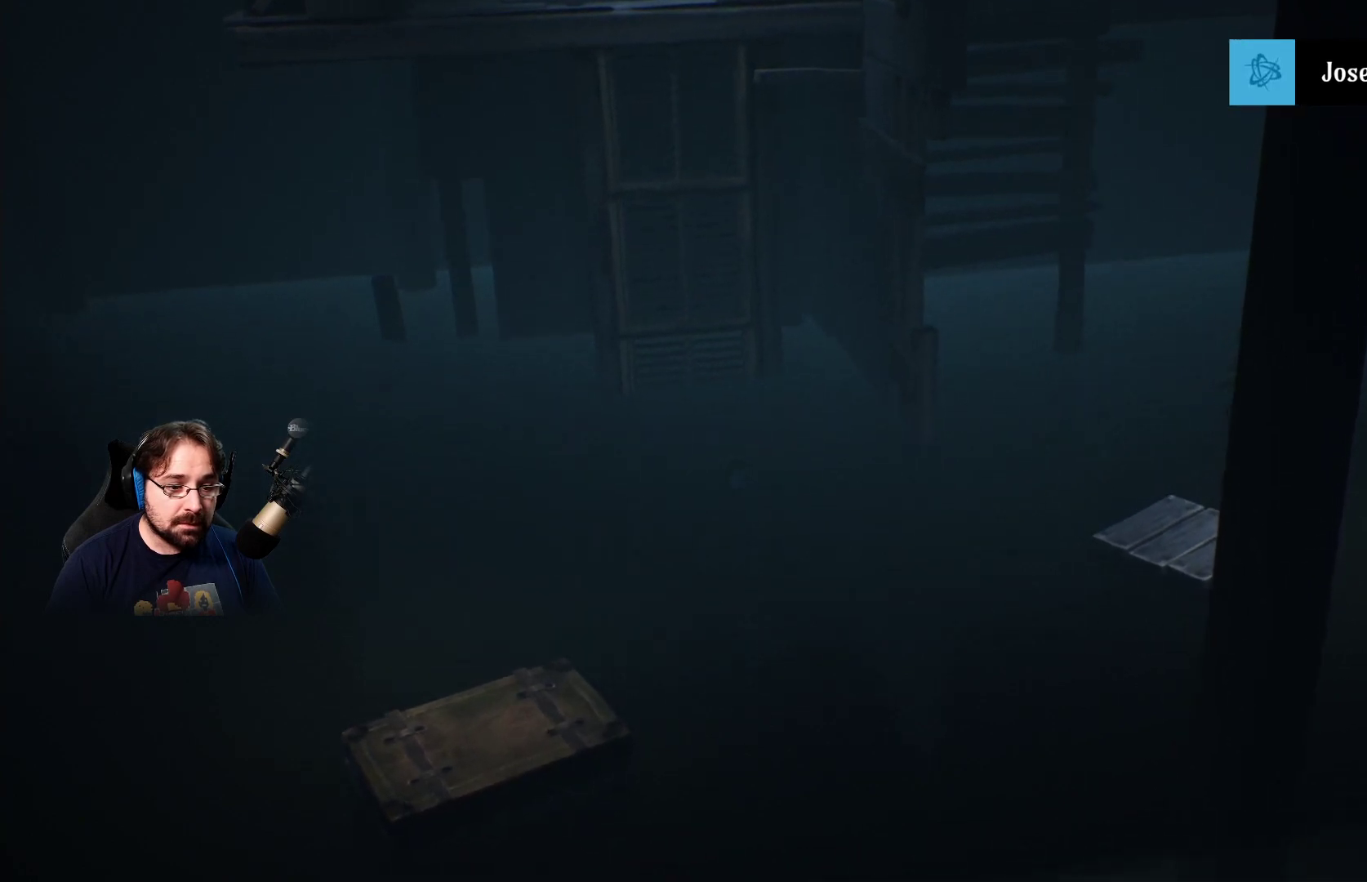
{"buttons": ["SQUARE"], "left_stick": "up", "right_stick": "center", "events": []}
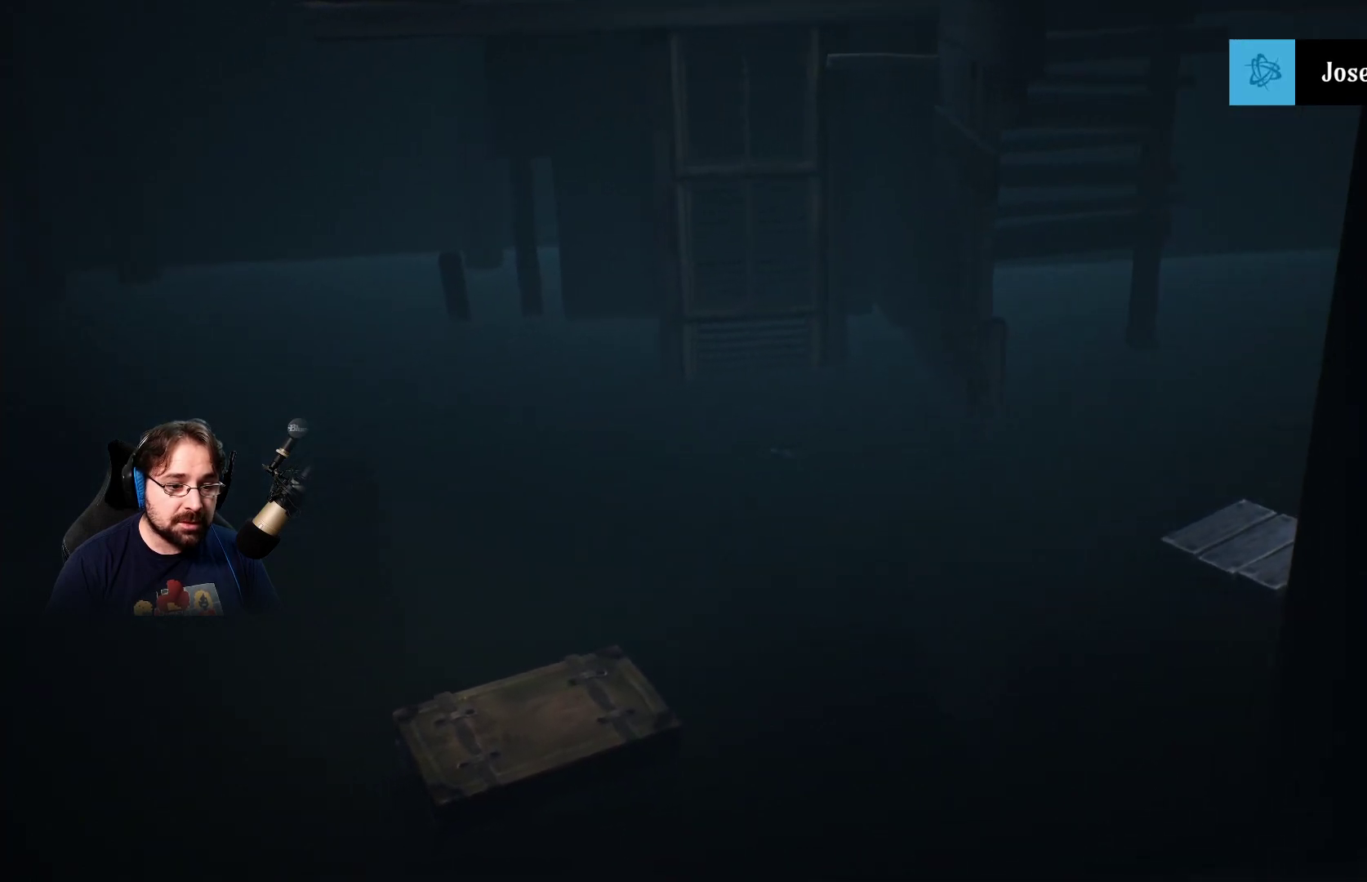
{"buttons": ["SQUARE"], "left_stick": "up", "right_stick": "center", "events": []}
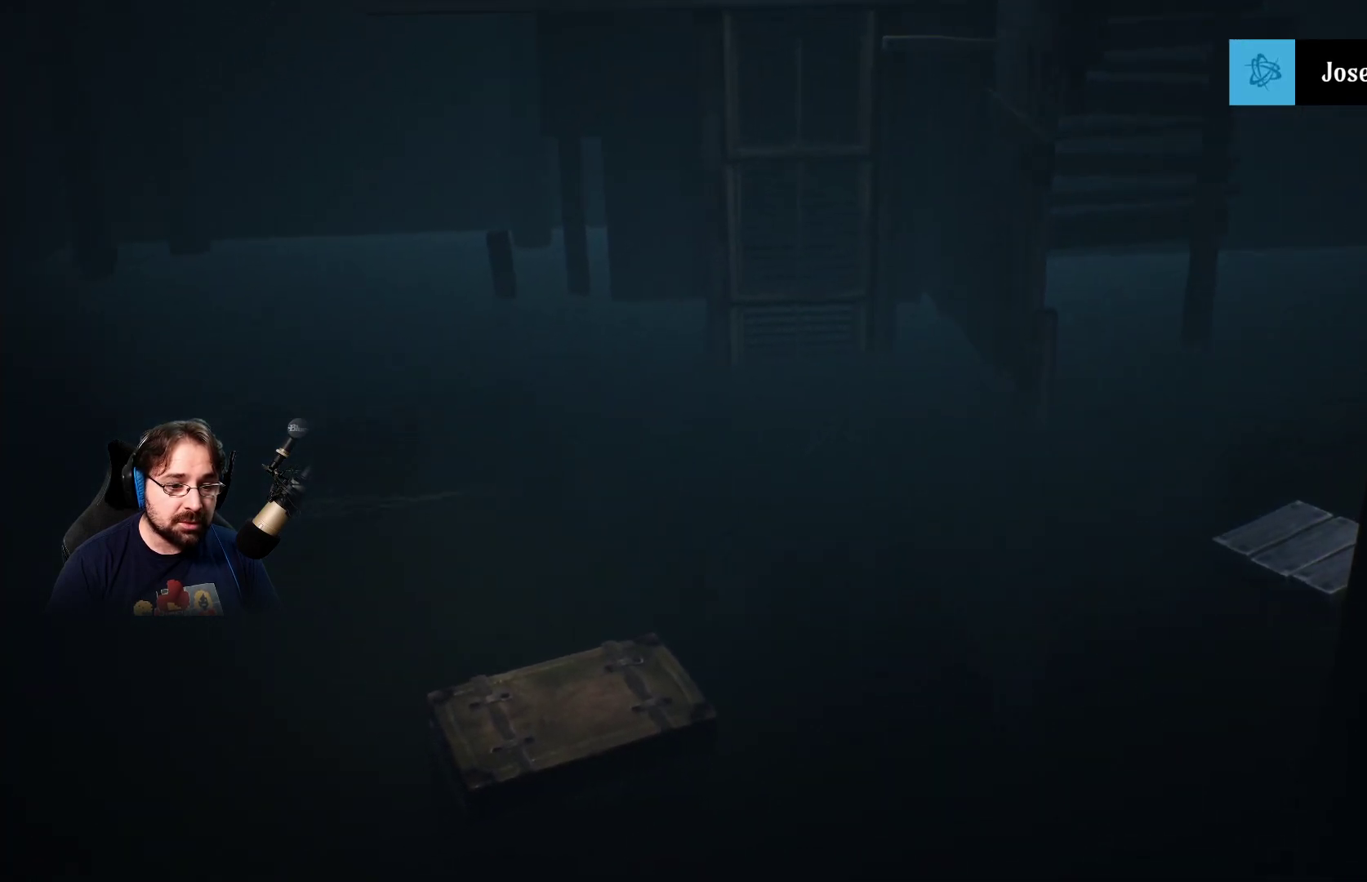
{"buttons": ["SQUARE"], "left_stick": "up", "right_stick": "center", "events": []}
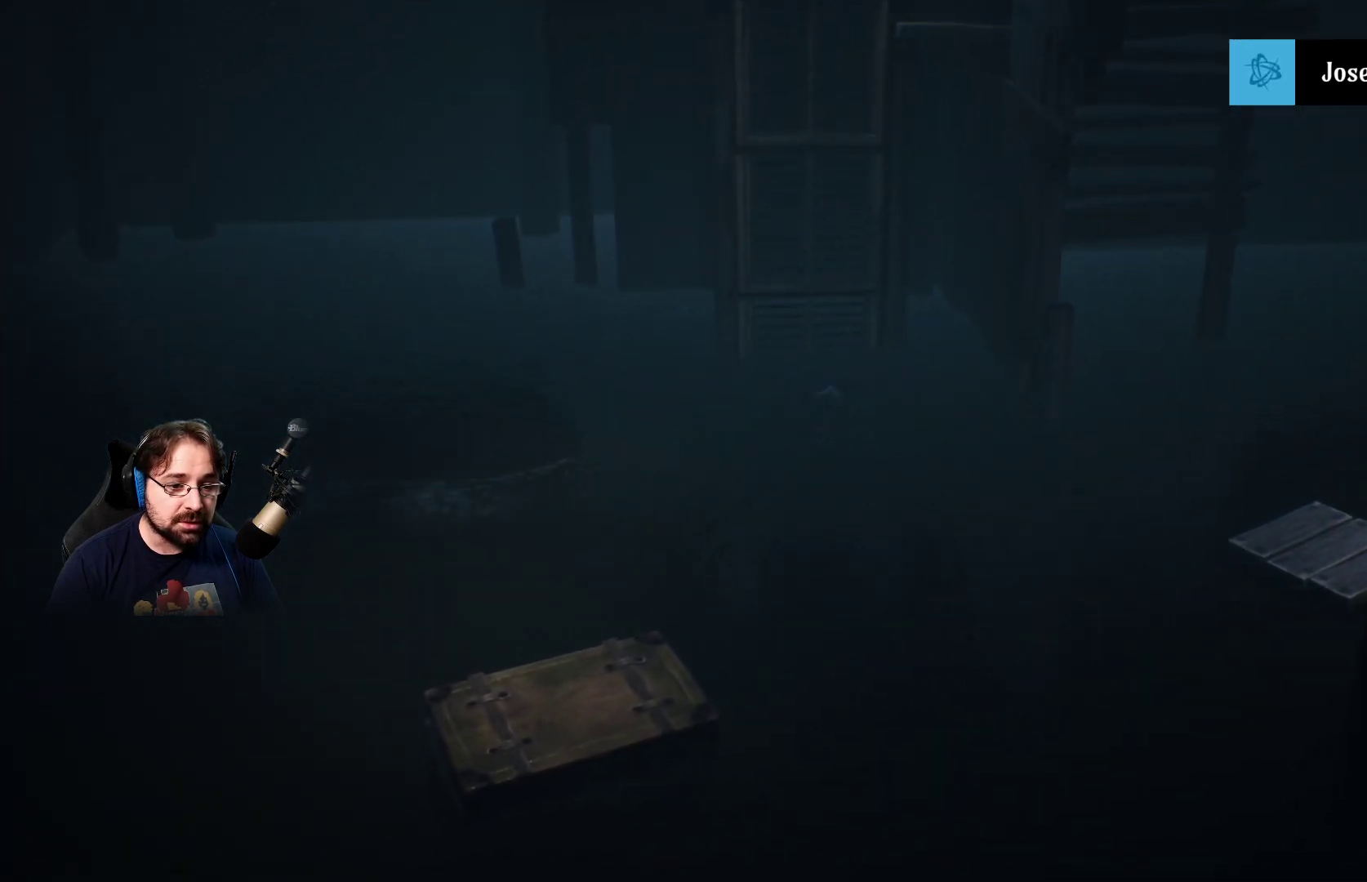
{"buttons": ["SQUARE", "R2"], "left_stick": "up", "right_stick": "center", "events": [[433, "R2", "down"]]}
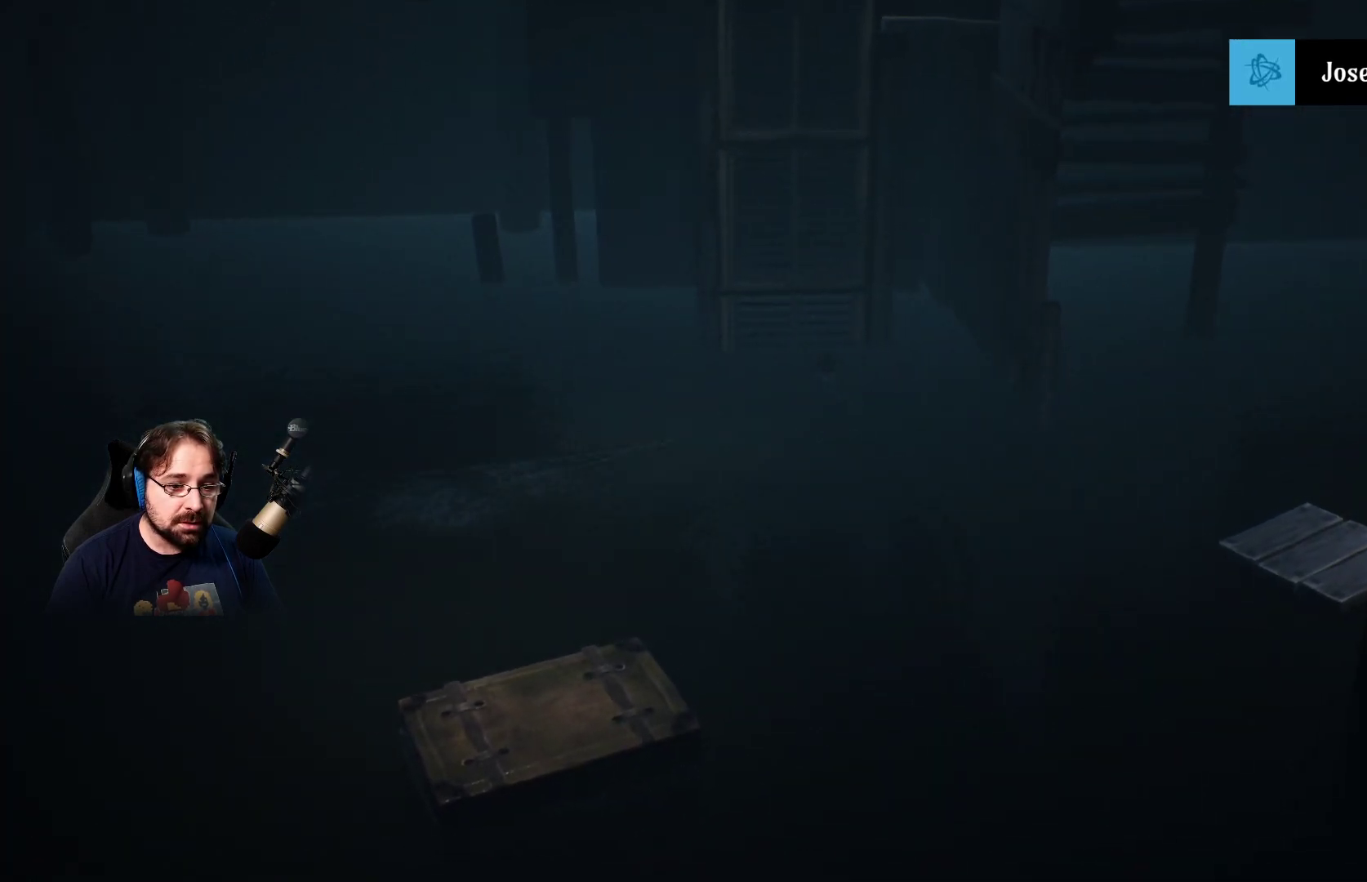
{"buttons": ["SQUARE", "R2"], "left_stick": "up", "right_stick": "center", "events": []}
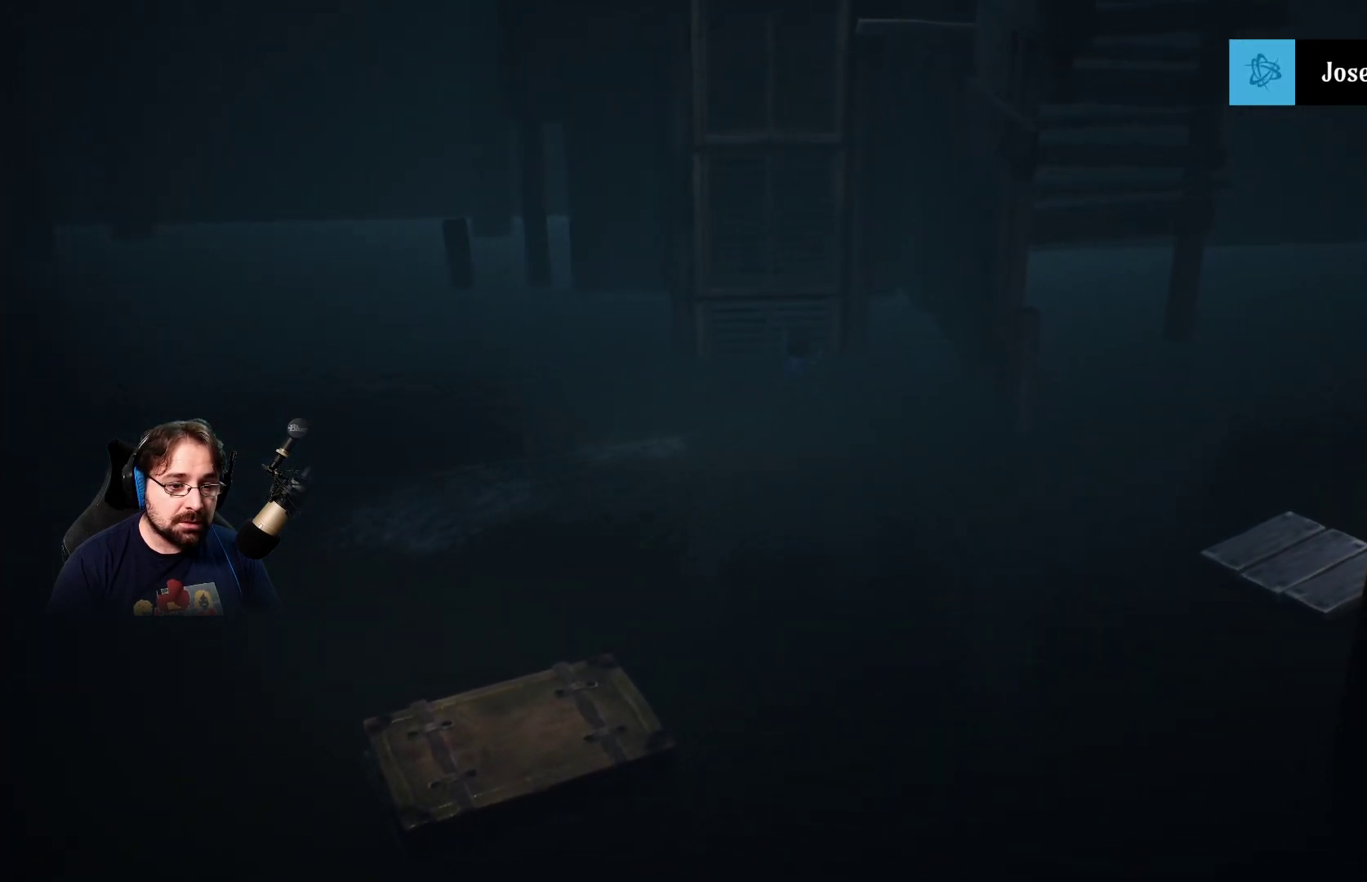
{"buttons": ["SQUARE", "R2"], "left_stick": "up", "right_stick": "center", "events": []}
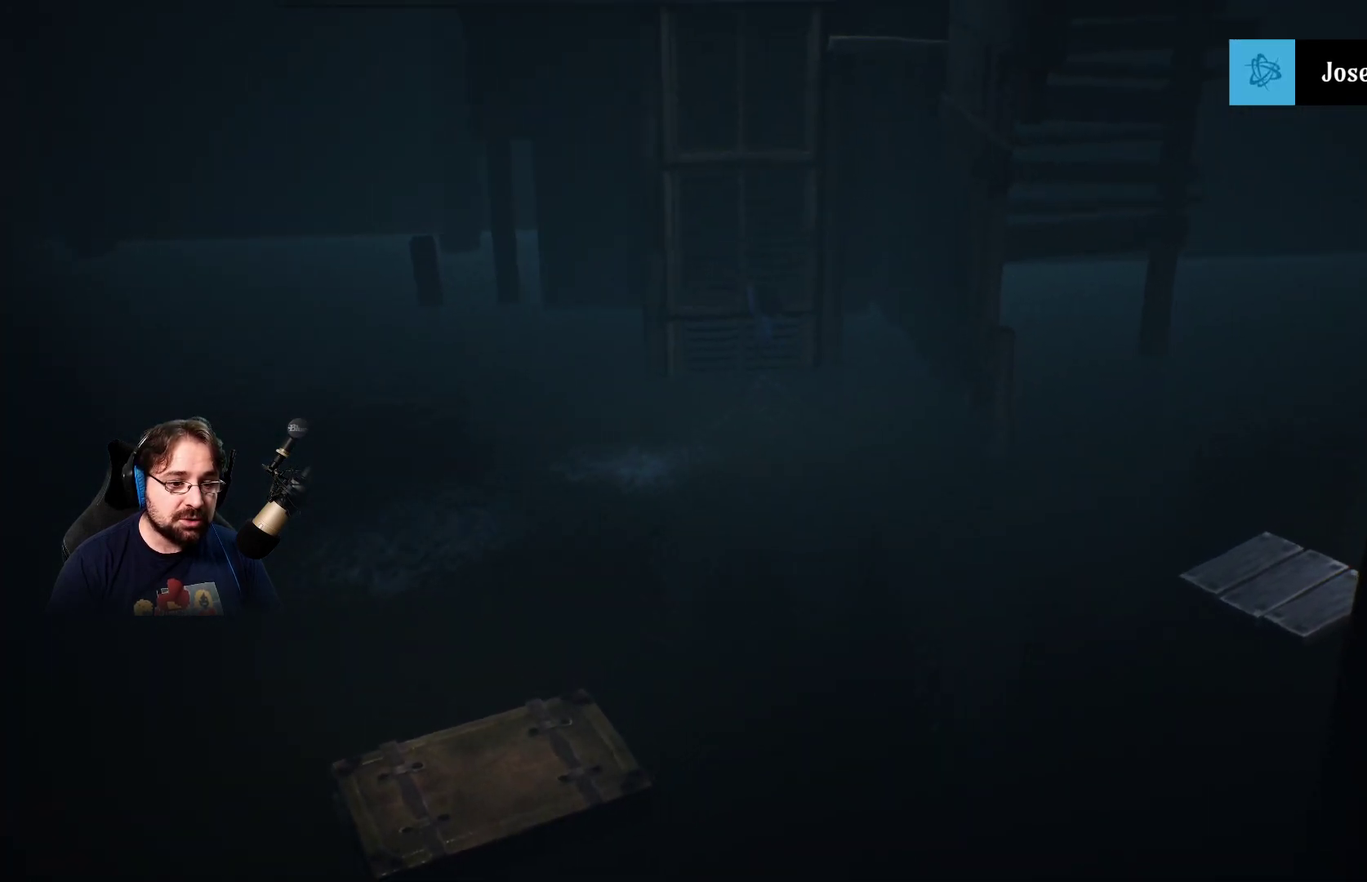
{"buttons": ["R2"], "left_stick": "up", "right_stick": "center", "events": [[67, "SQUARE", "up"]]}
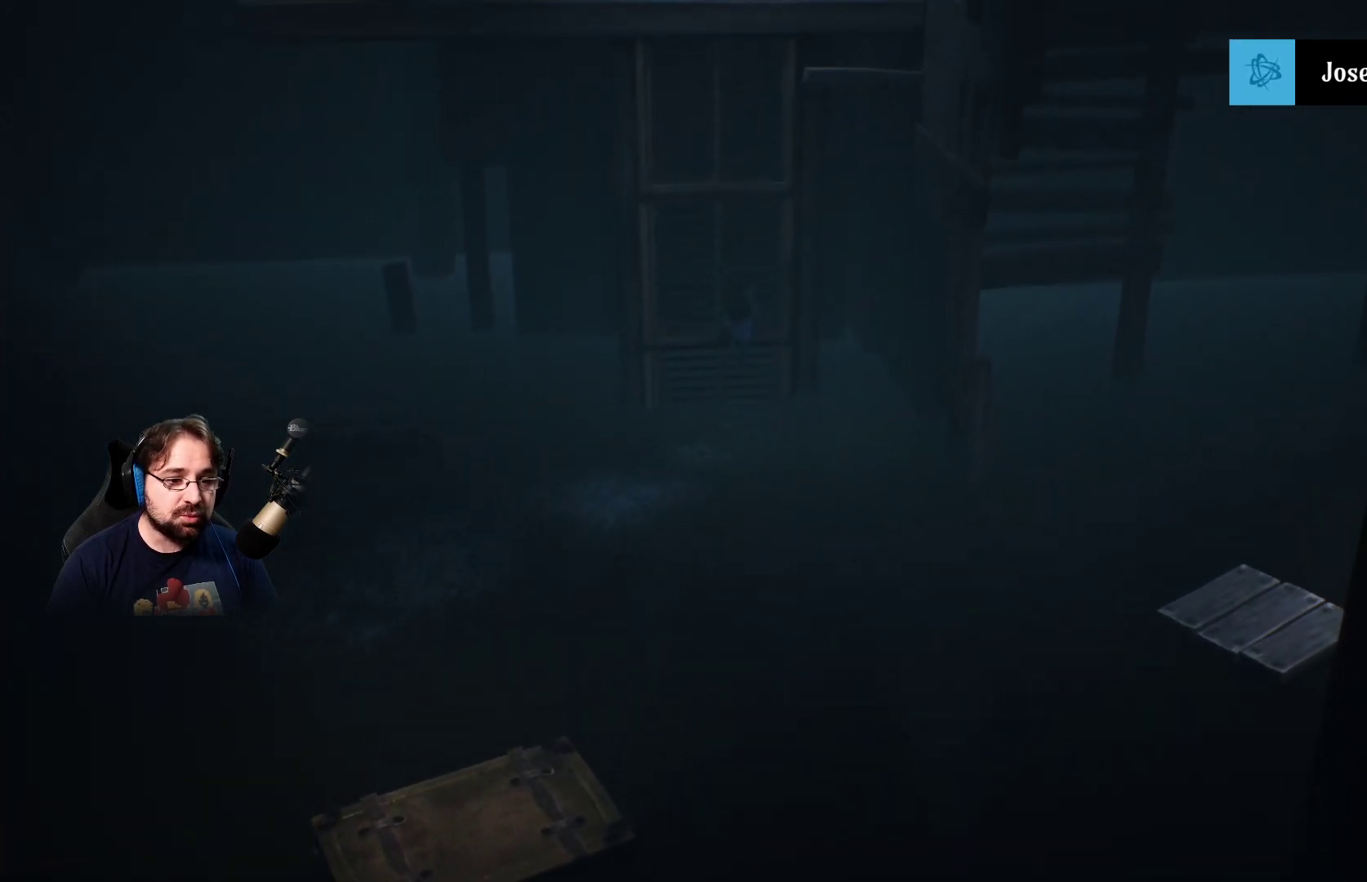
{"buttons": ["R2"], "left_stick": "up", "right_stick": "center", "events": []}
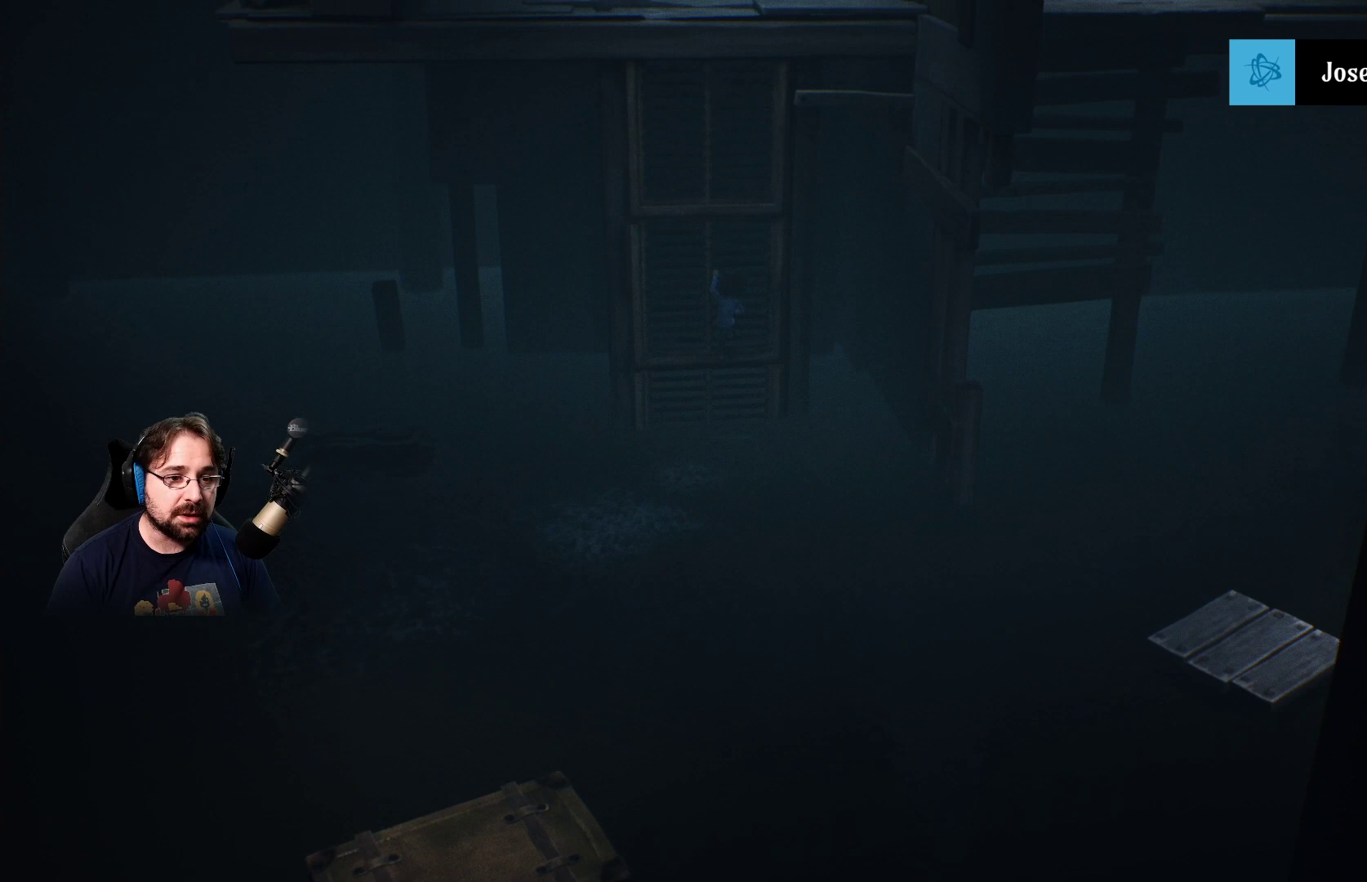
{"buttons": ["R2"], "left_stick": "up", "right_stick": "center", "events": []}
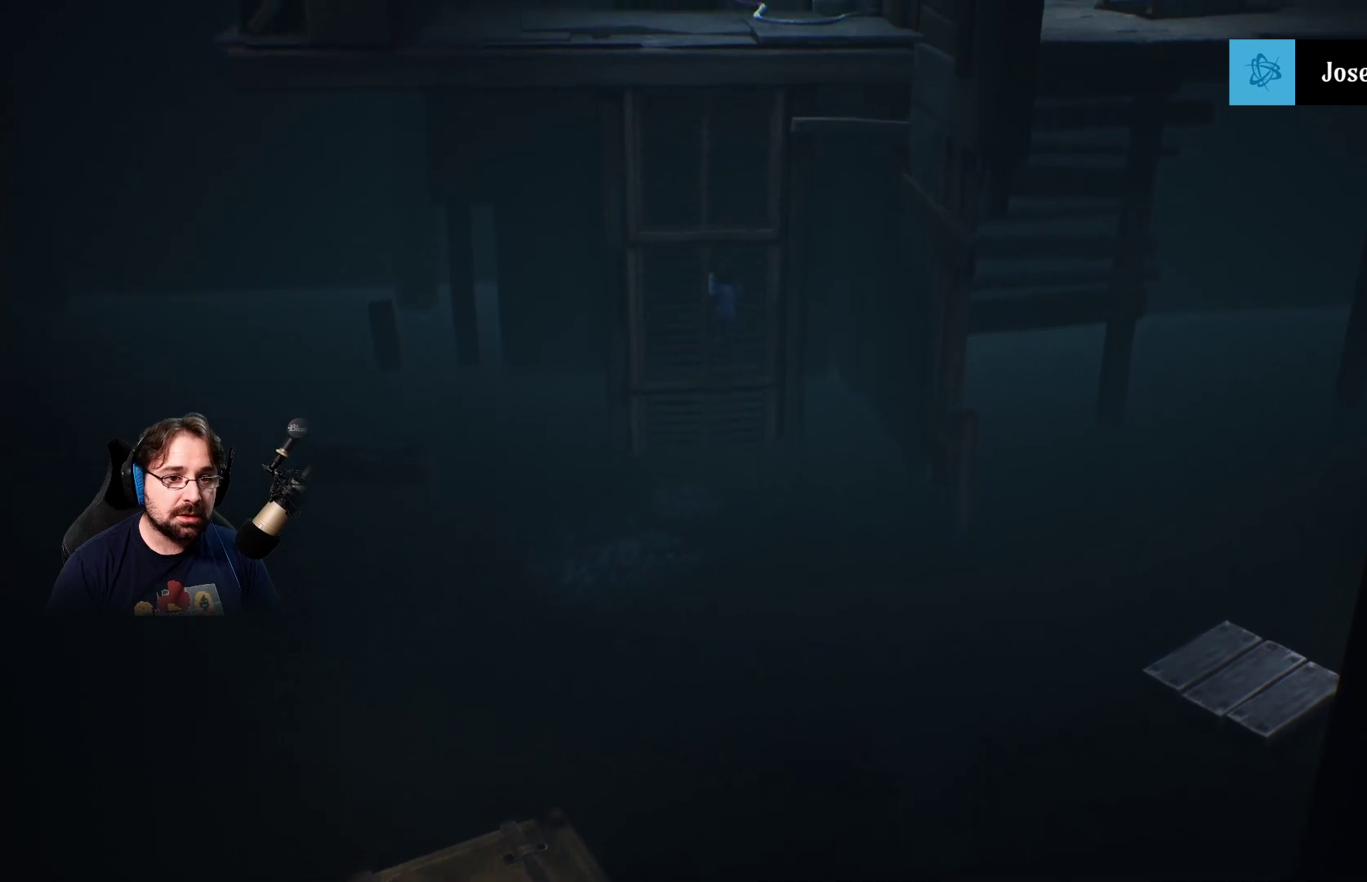
{"buttons": ["R2"], "left_stick": "up", "right_stick": "center", "events": []}
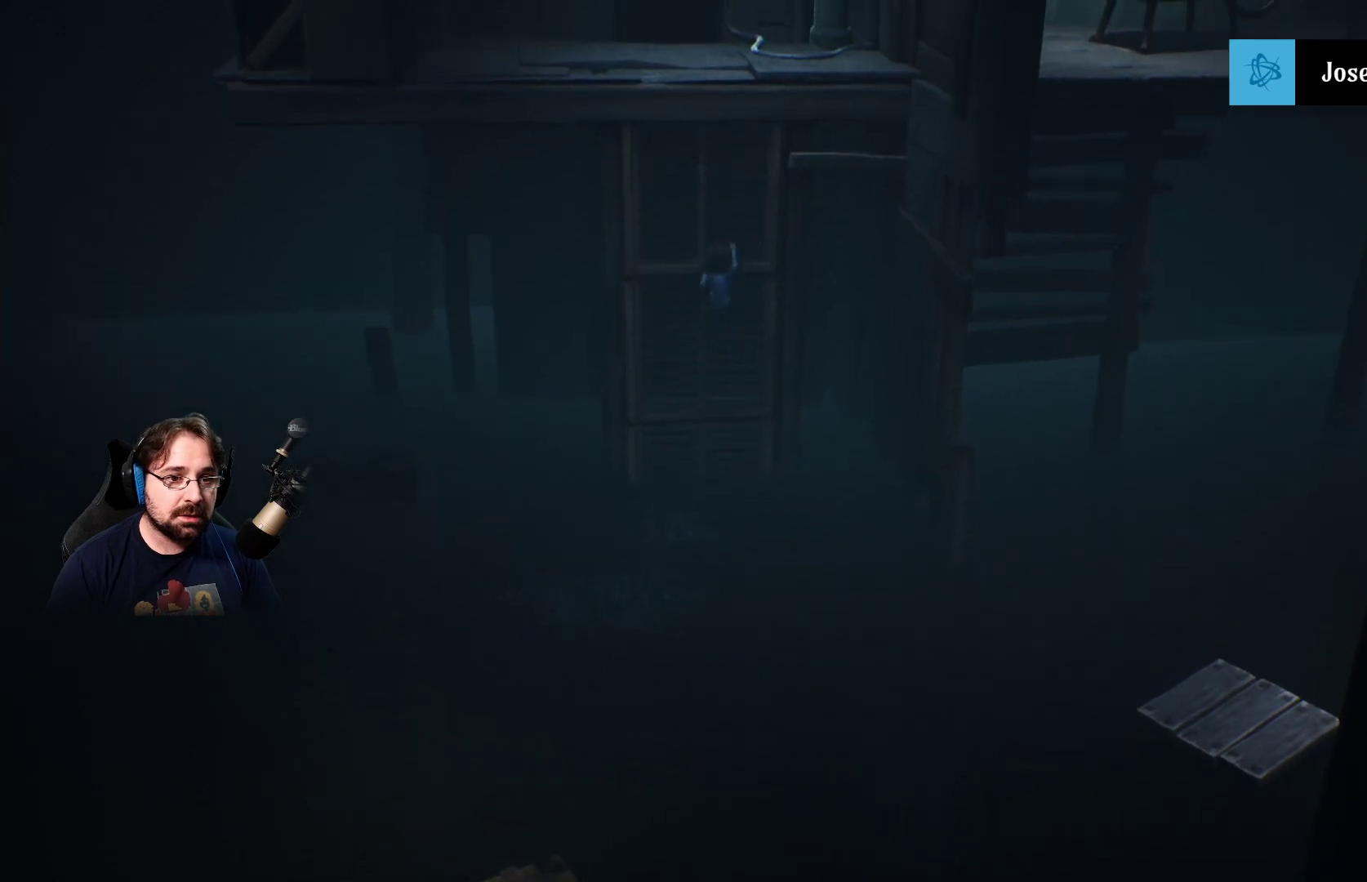
{"buttons": ["R2"], "left_stick": "up", "right_stick": "center", "events": []}
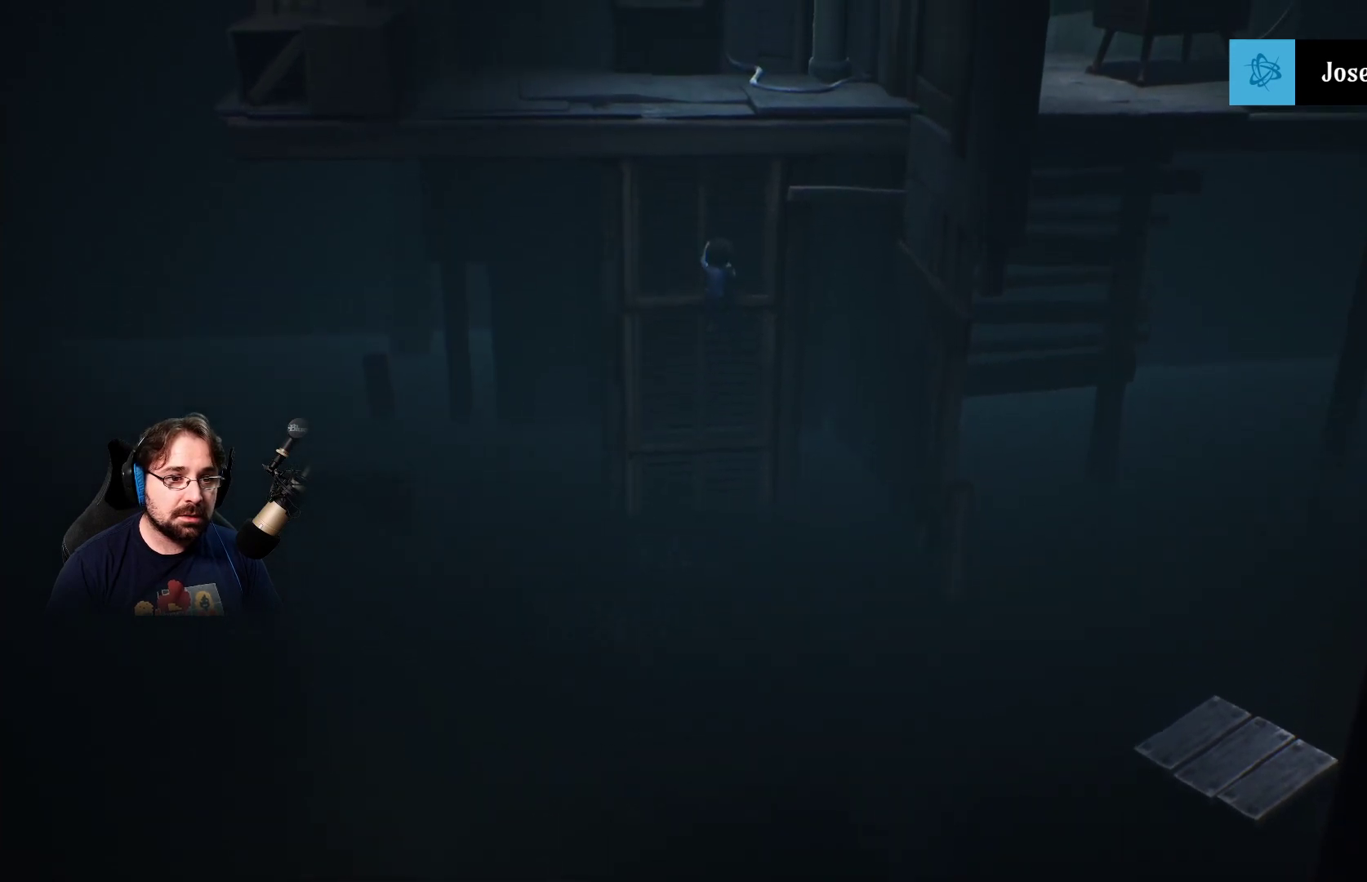
{"buttons": ["R2"], "left_stick": "up", "right_stick": "center", "events": []}
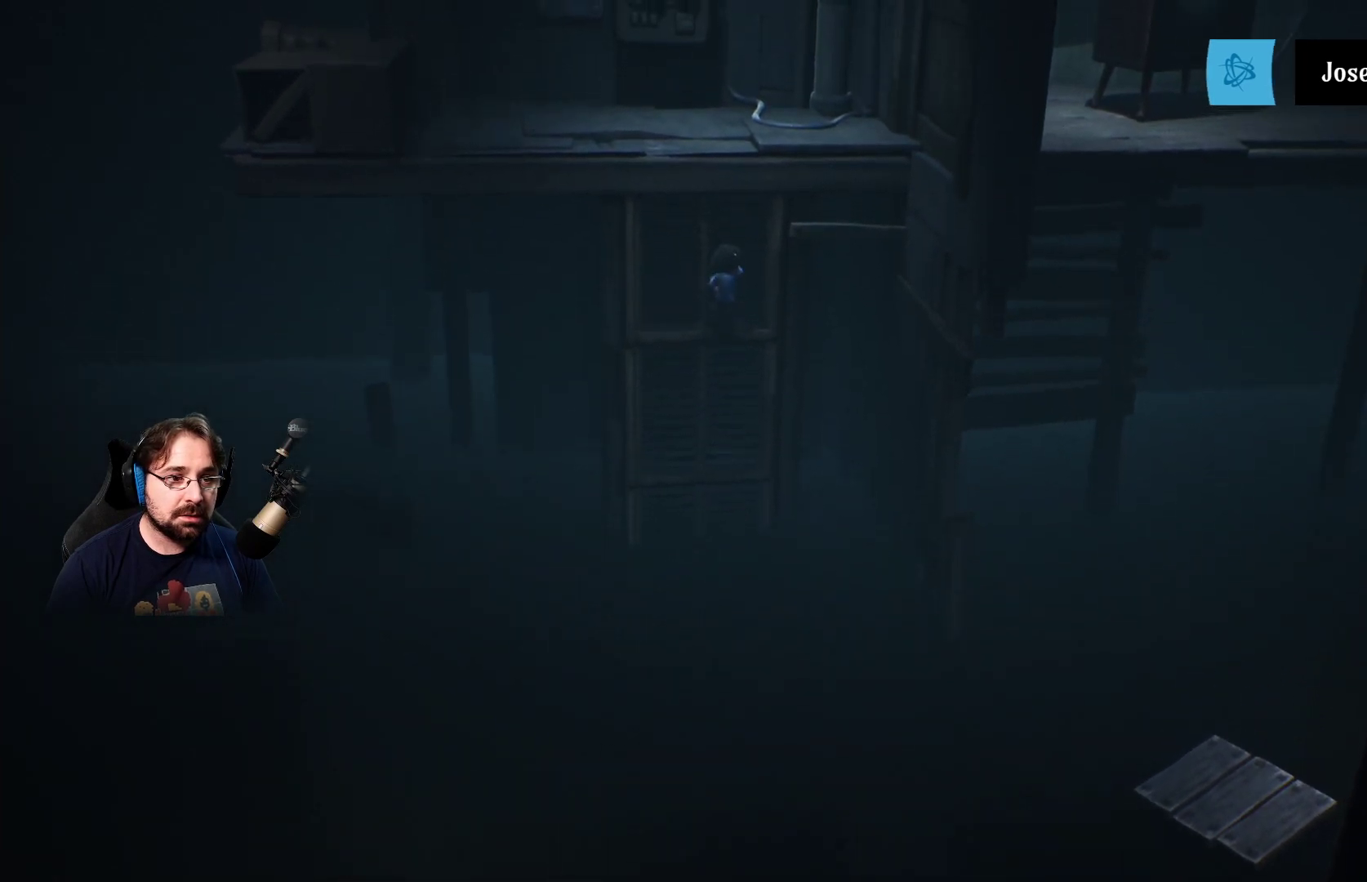
{"buttons": ["R2"], "left_stick": "up", "right_stick": "center", "events": []}
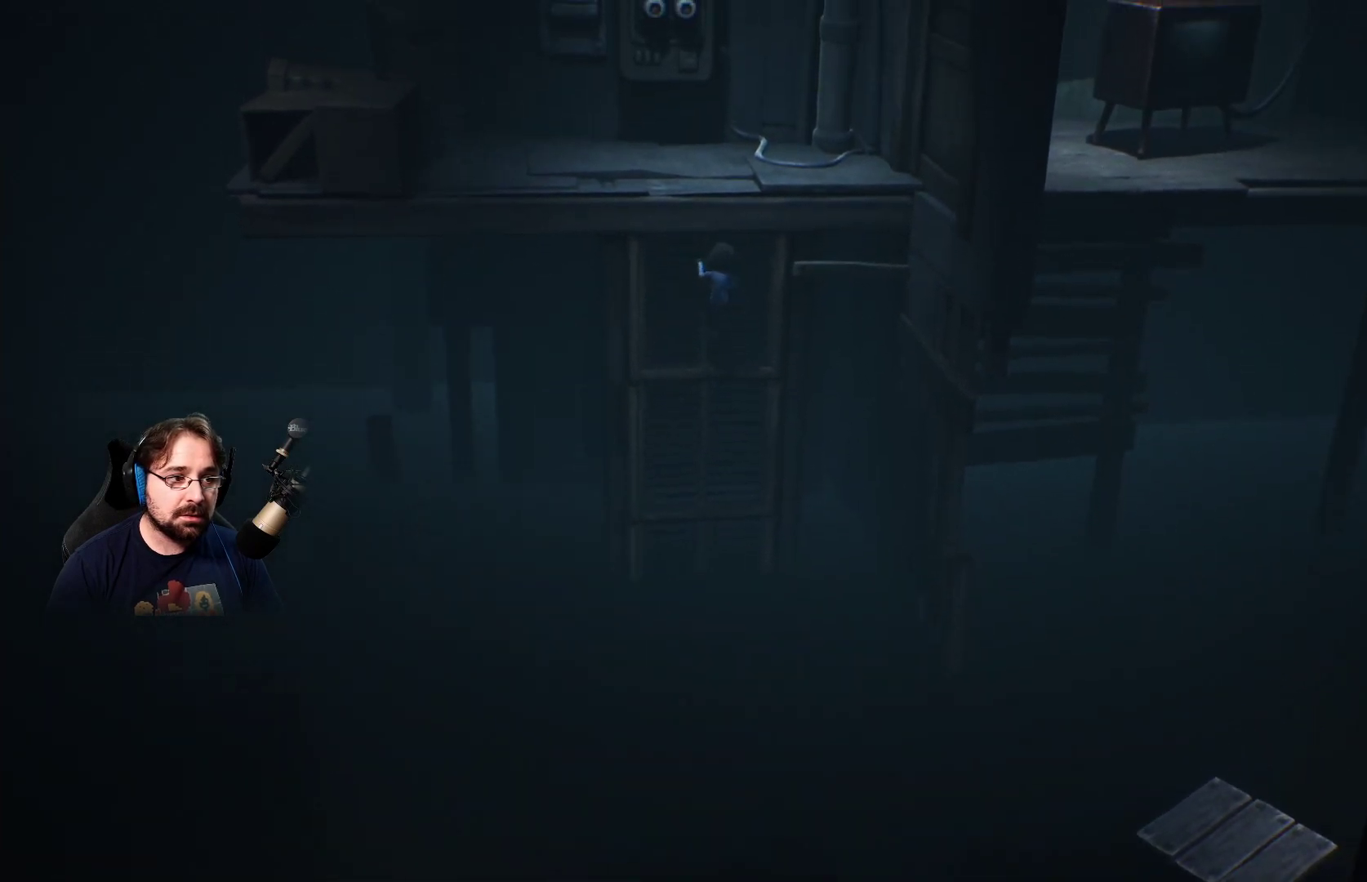
{"buttons": ["R2"], "left_stick": "up", "right_stick": "center", "events": []}
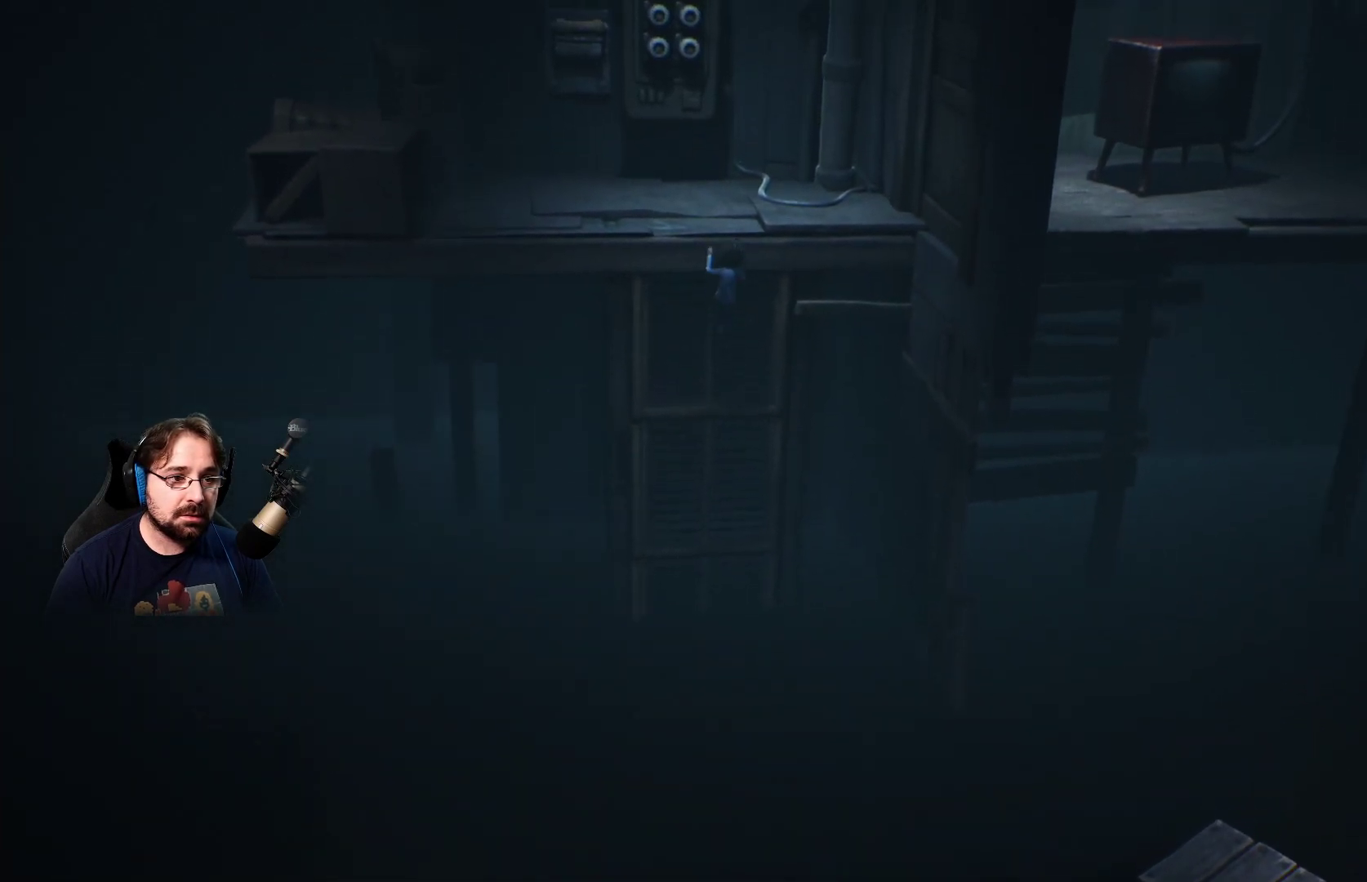
{"buttons": ["R2"], "left_stick": "up", "right_stick": "center", "events": []}
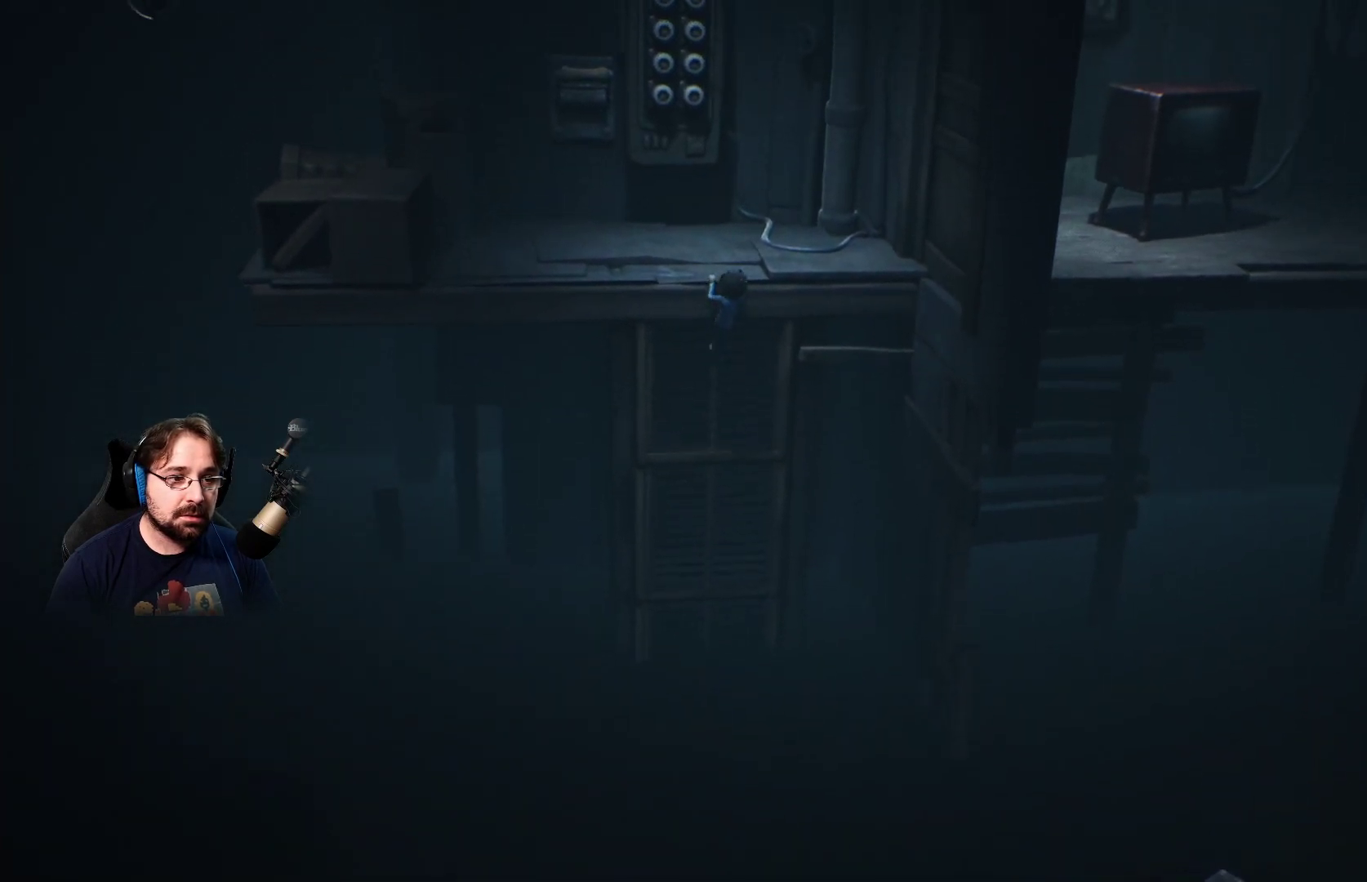
{"buttons": ["R2"], "left_stick": "up", "right_stick": "center", "events": []}
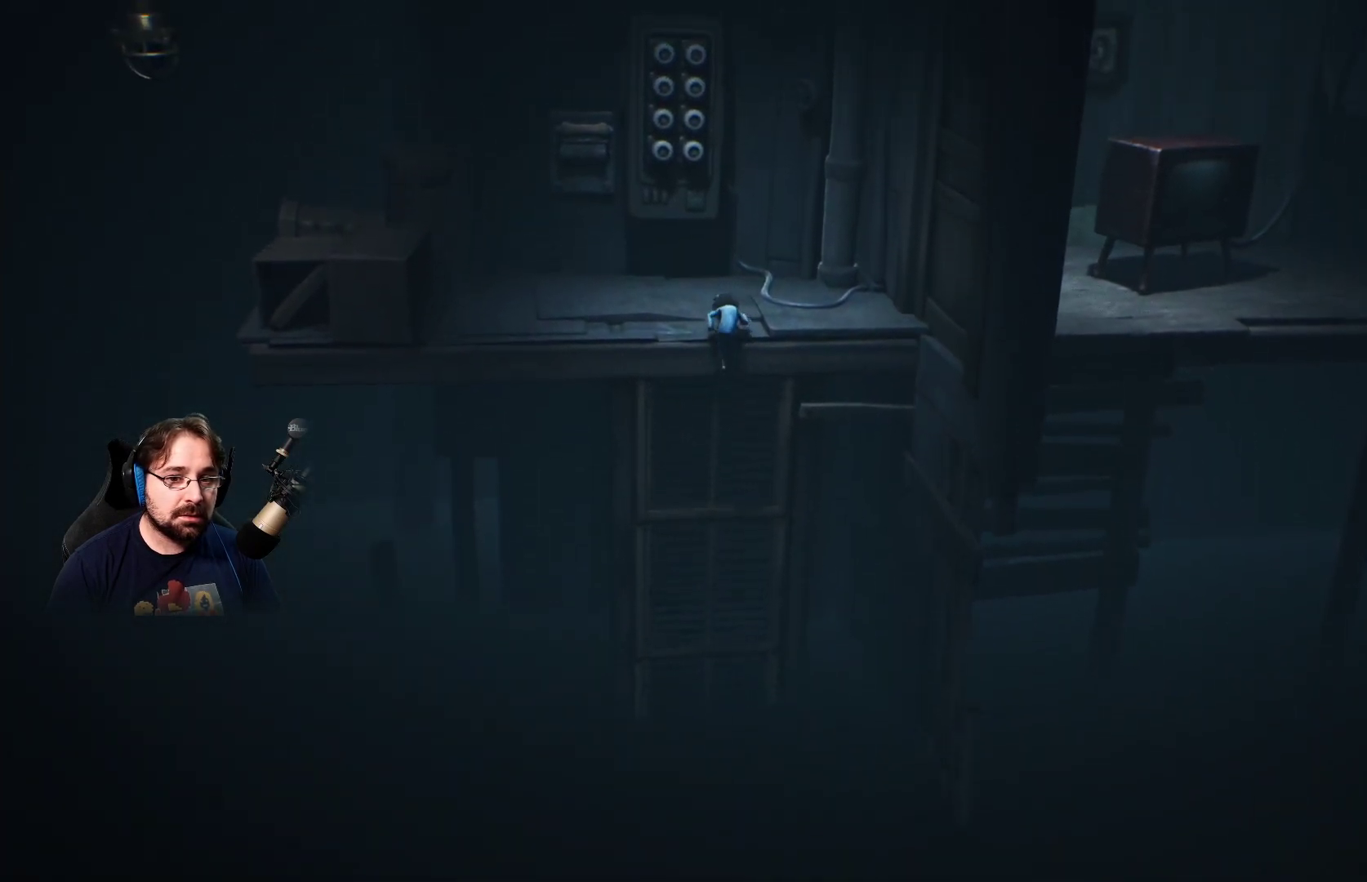
{"buttons": ["R2"], "left_stick": "up", "right_stick": "center", "events": []}